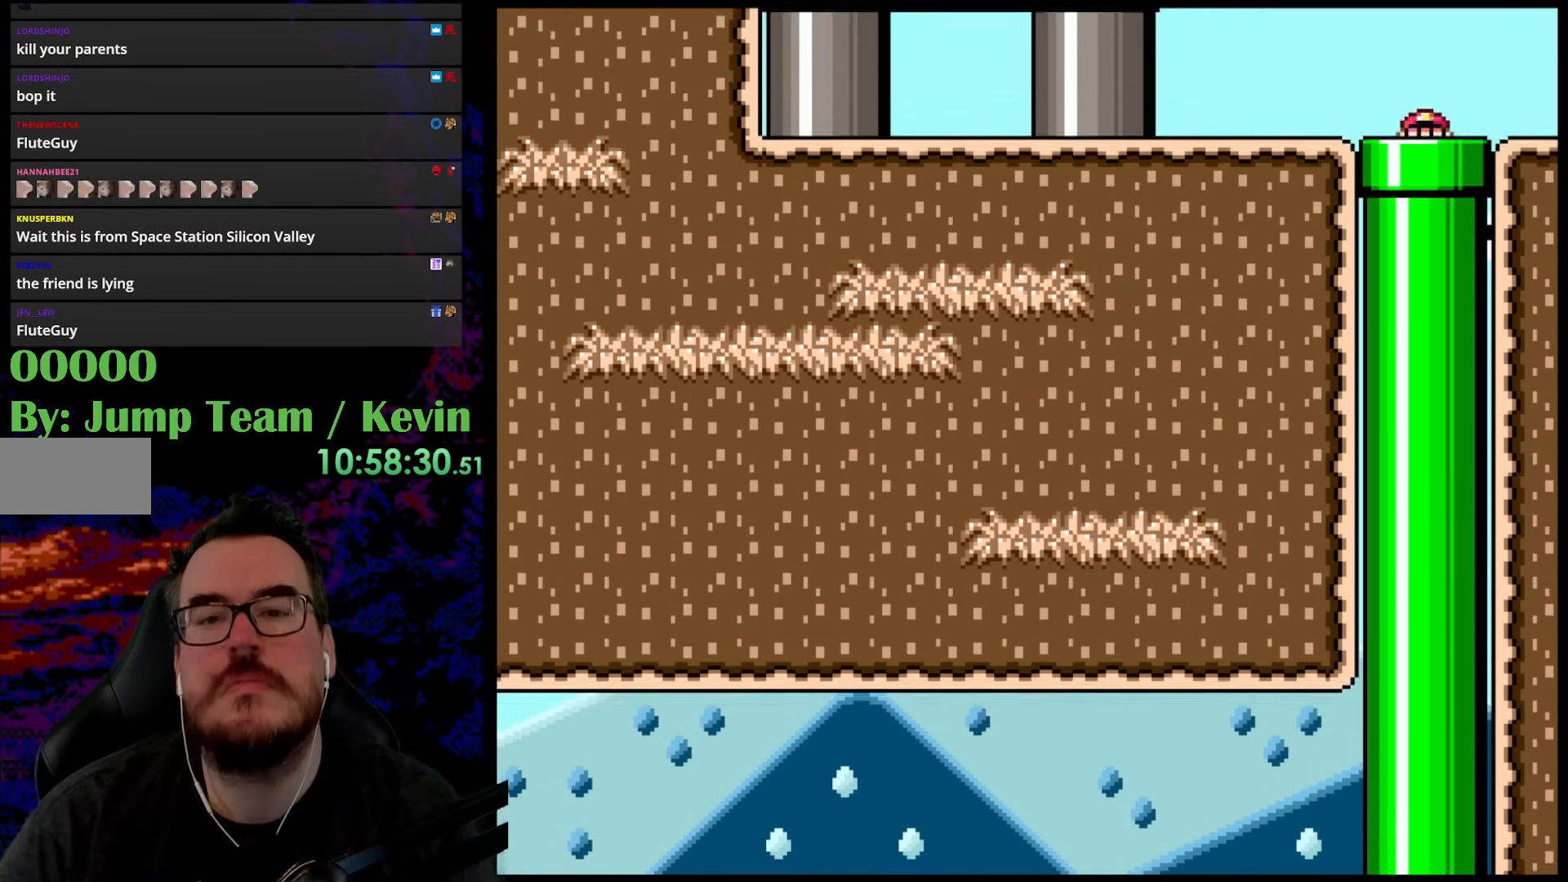
Gameplay with a controller (Nintendo layout); each line is a JSON object with the inputs held at the frame after it. "events" lists button and stick changes between this image and that frame as [ms after this image, input, new state], when the widget could be followed in between. Not read: L3 R3.
{"buttons": ["Y"], "events": []}
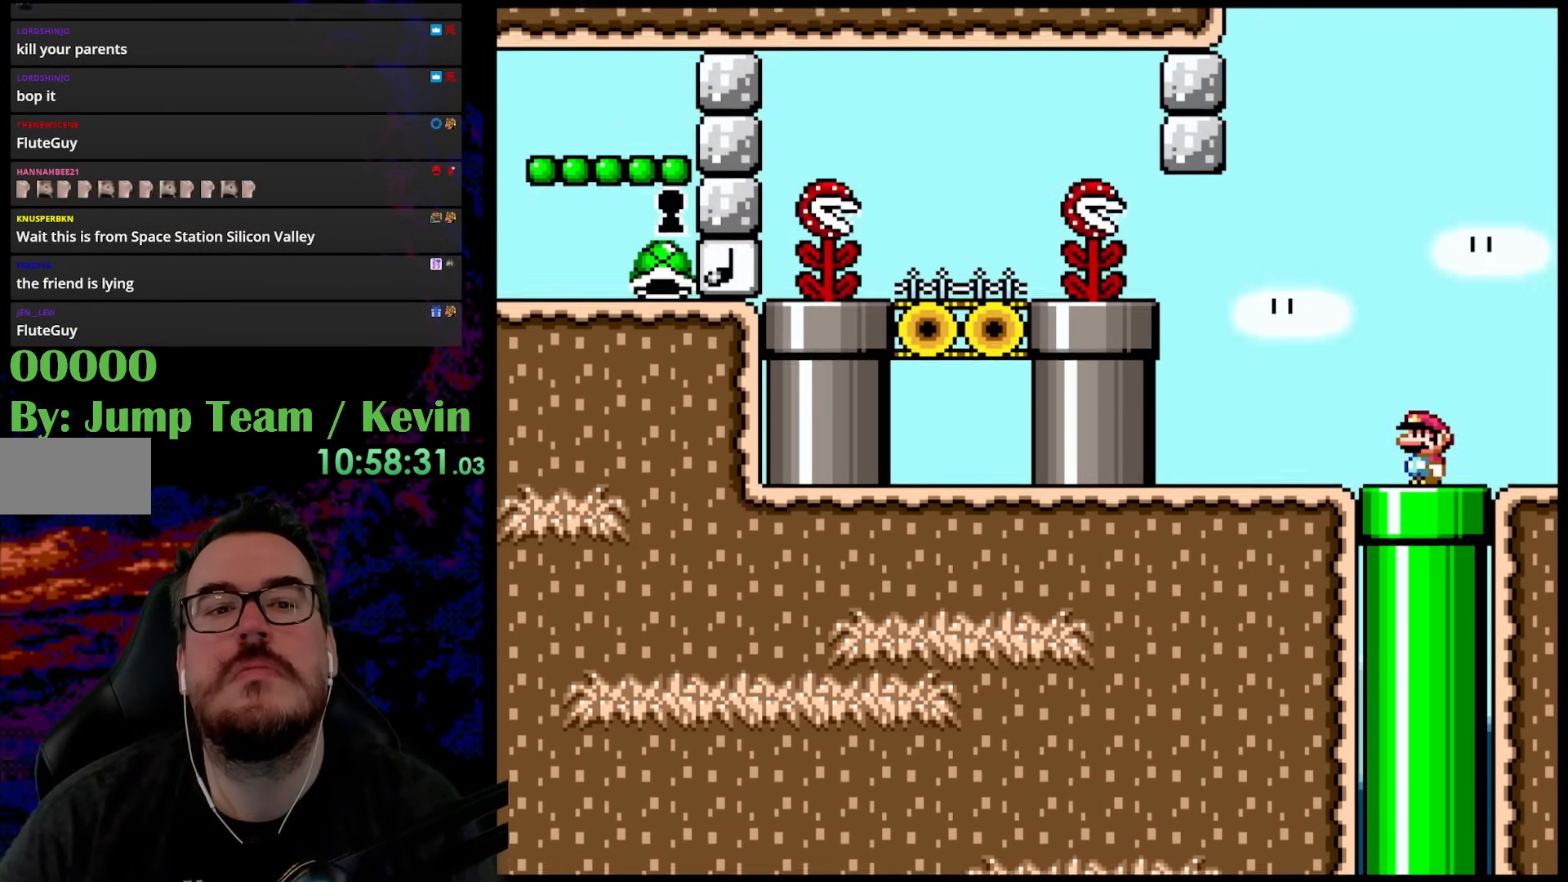
{"buttons": ["Y"], "events": []}
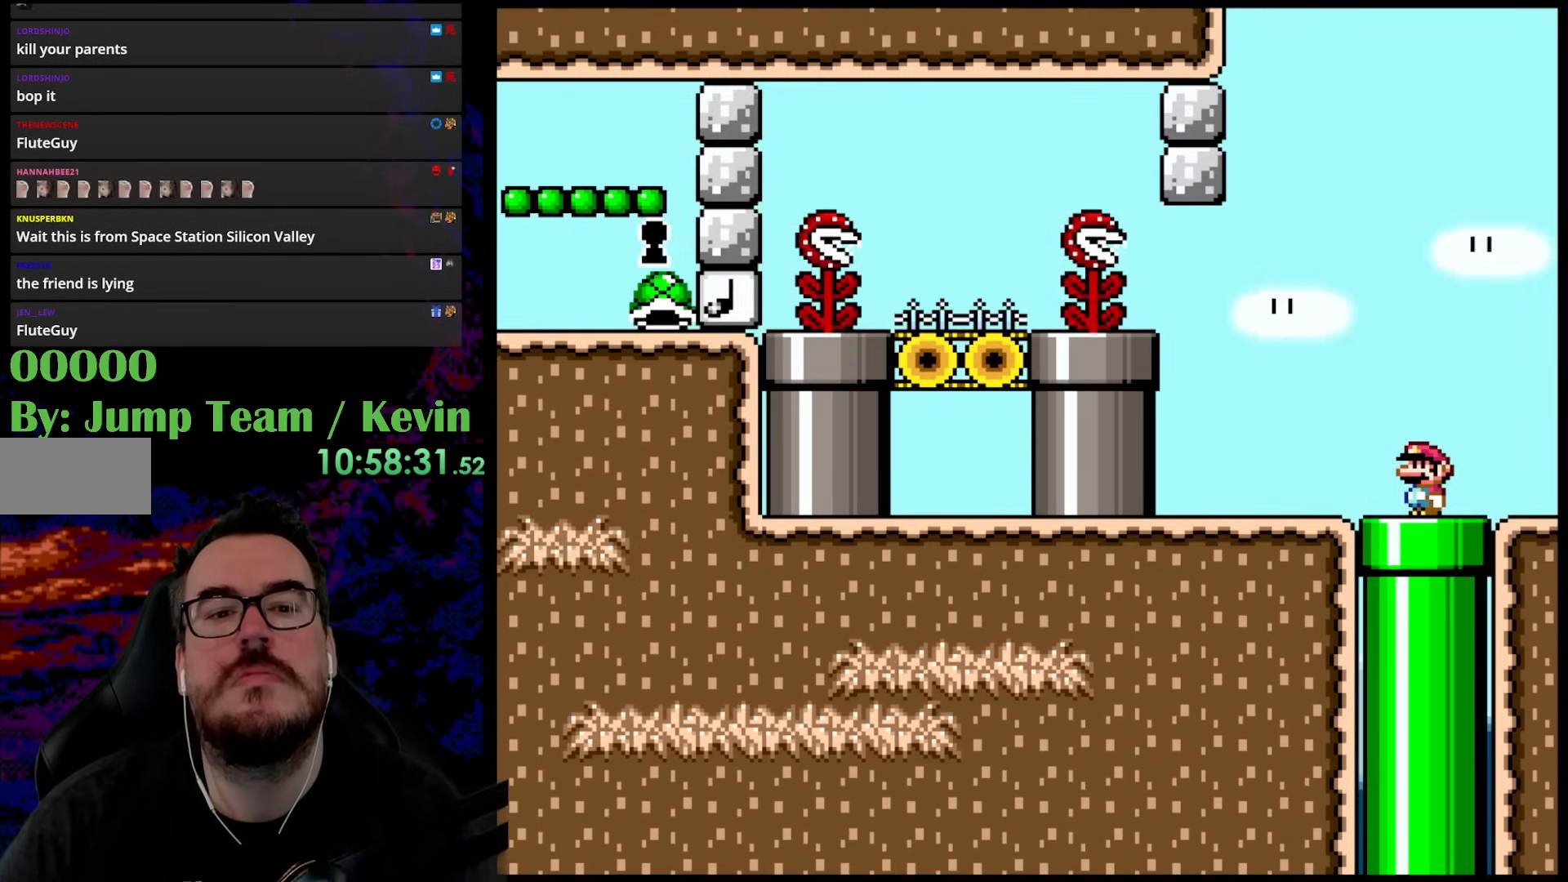
{"buttons": ["Y"], "events": []}
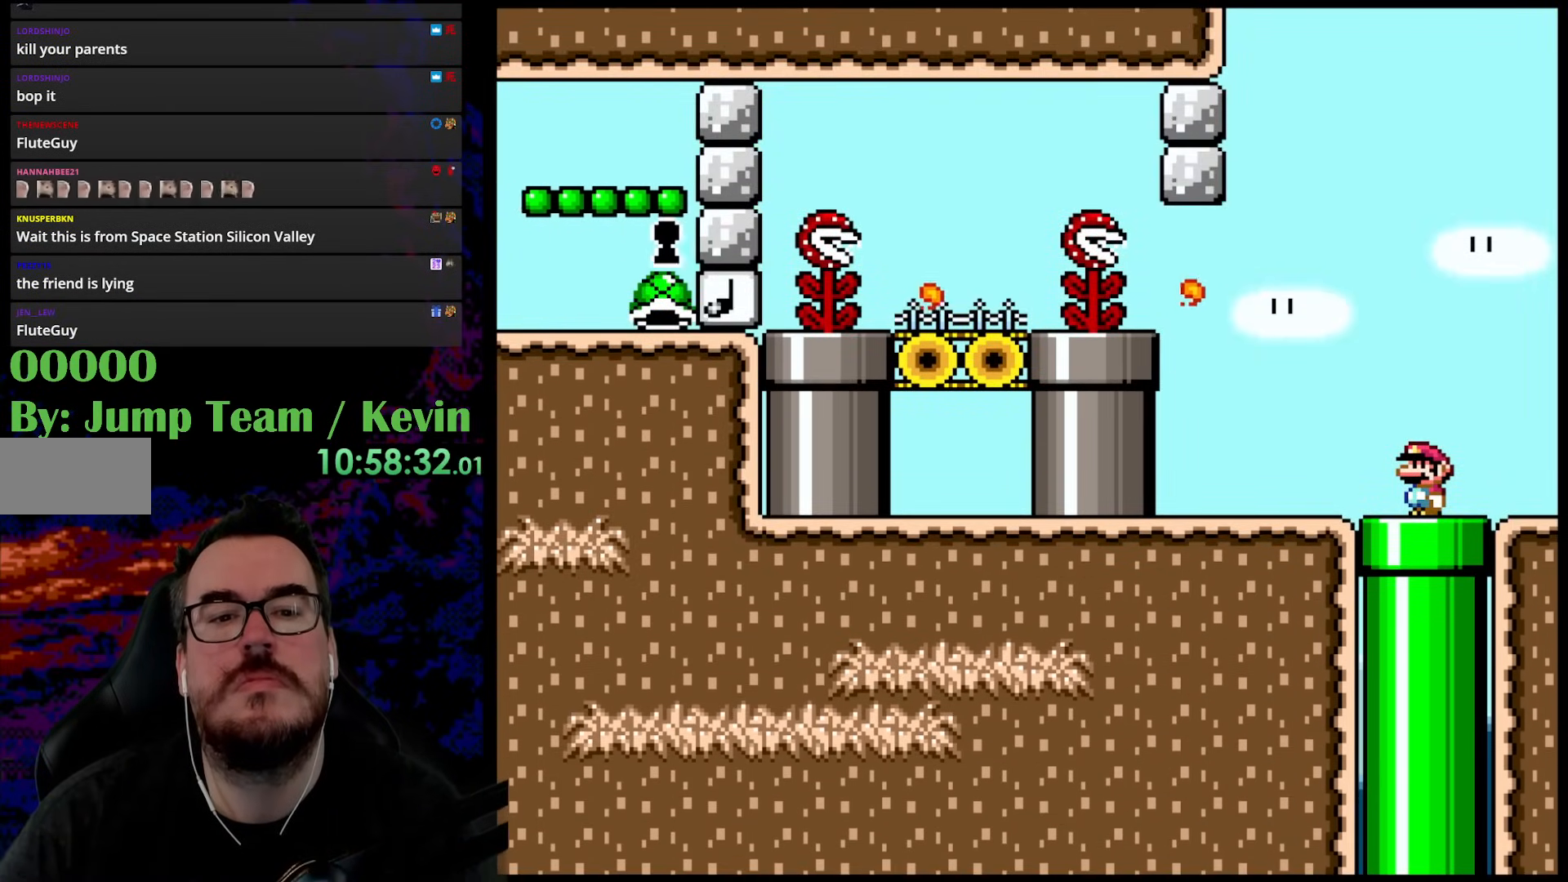
{"buttons": ["Y"], "events": [[83, "DPAD_RIGHT", "down"], [267, "DPAD_RIGHT", "up"], [367, "DPAD_LEFT", "down"], [483, "DPAD_LEFT", "up"]]}
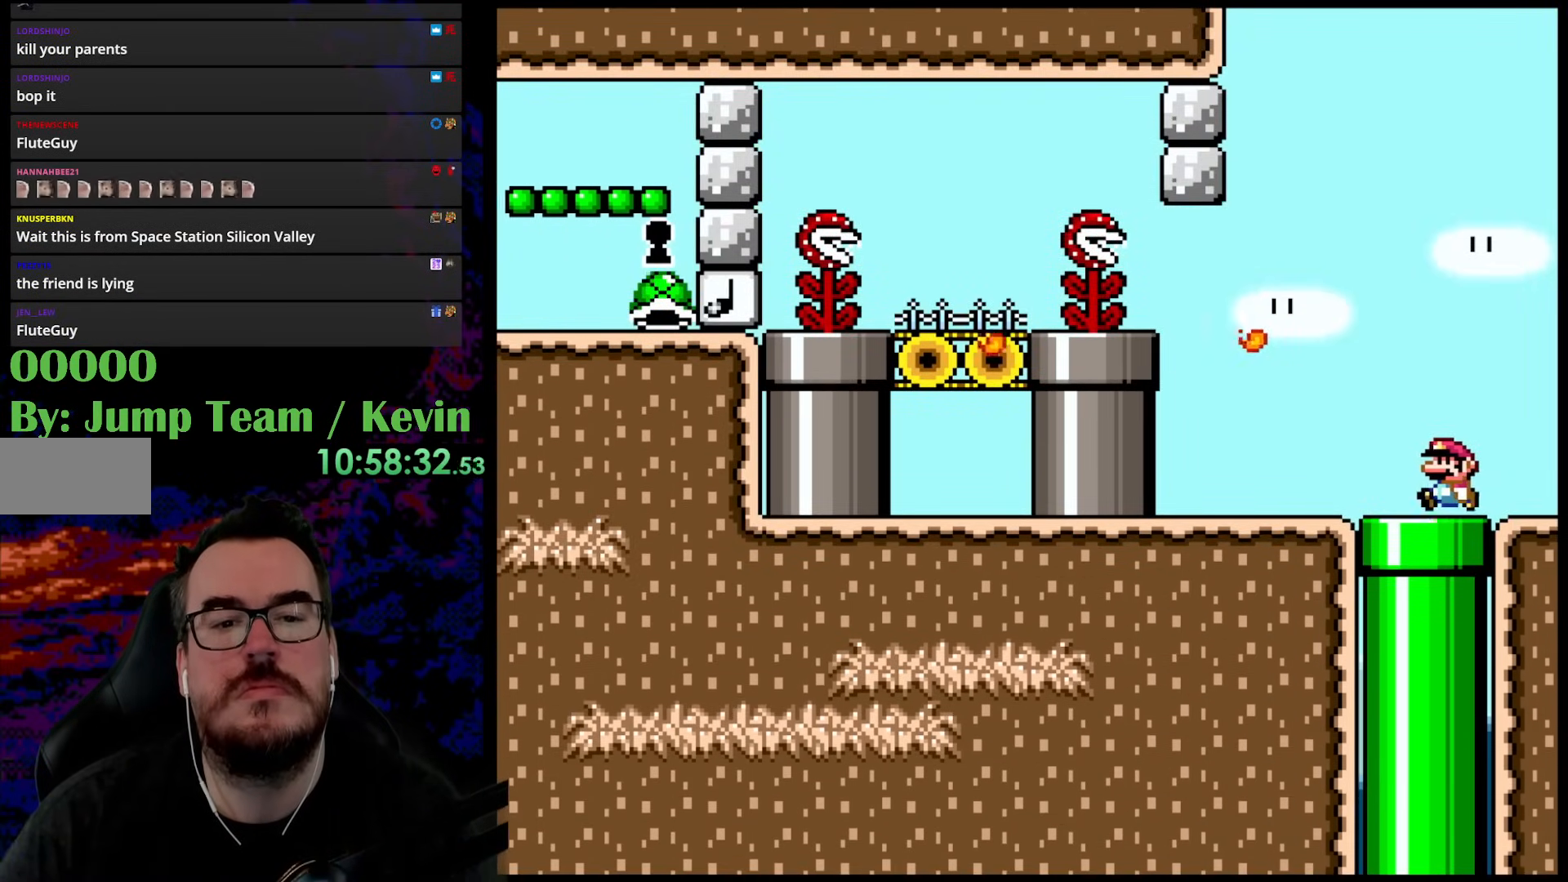
{"buttons": ["Y", "DPAD_LEFT"], "events": [[417, "DPAD_LEFT", "down"]]}
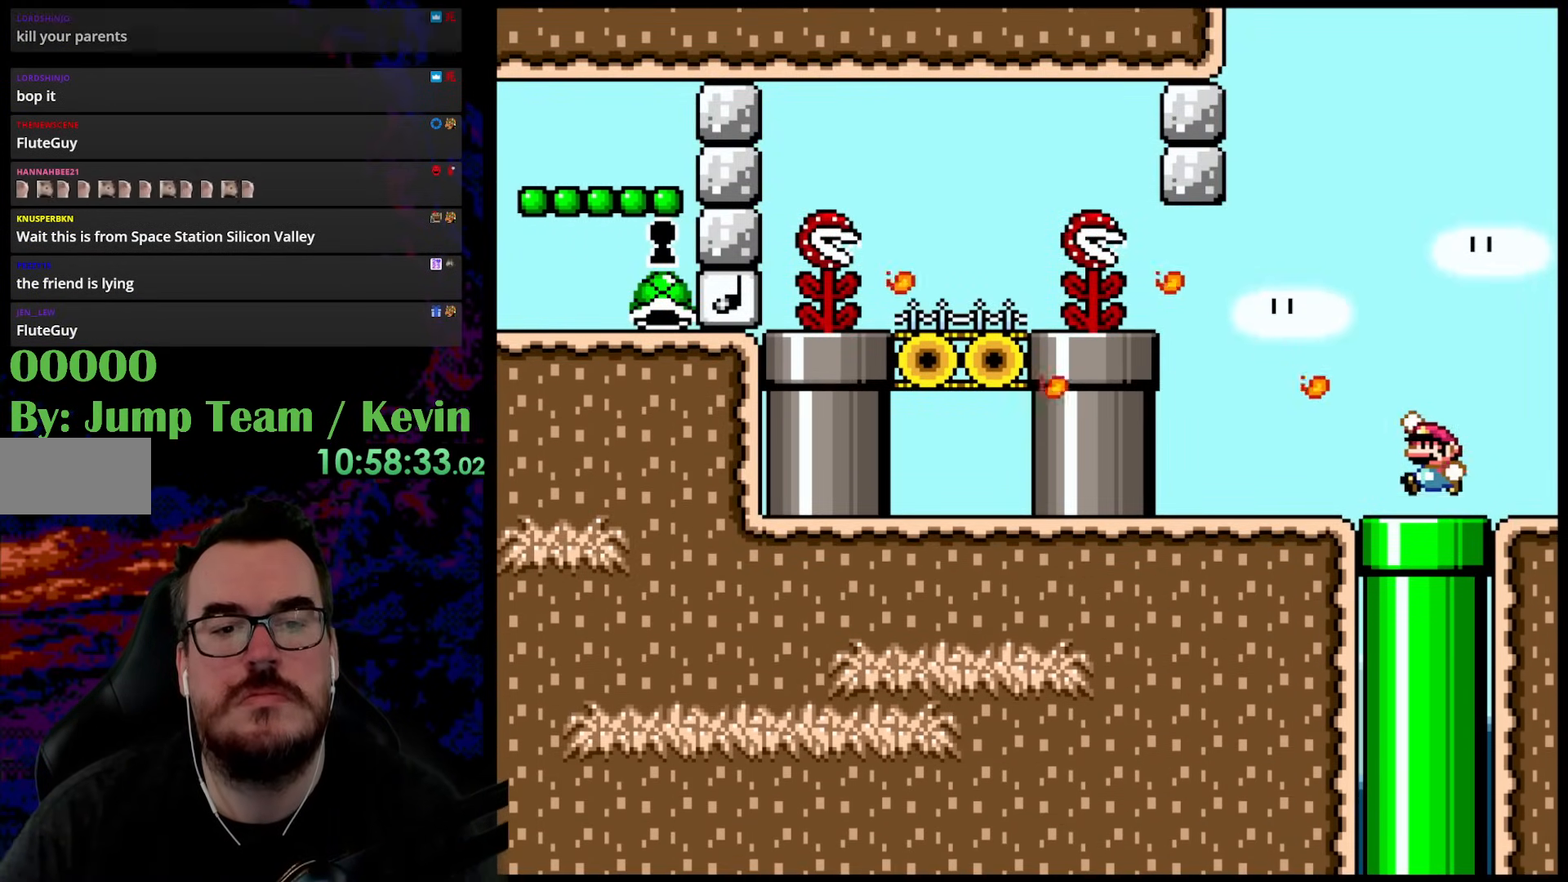
{"buttons": ["B", "Y", "DPAD_LEFT"], "events": [[17, "B", "down"]]}
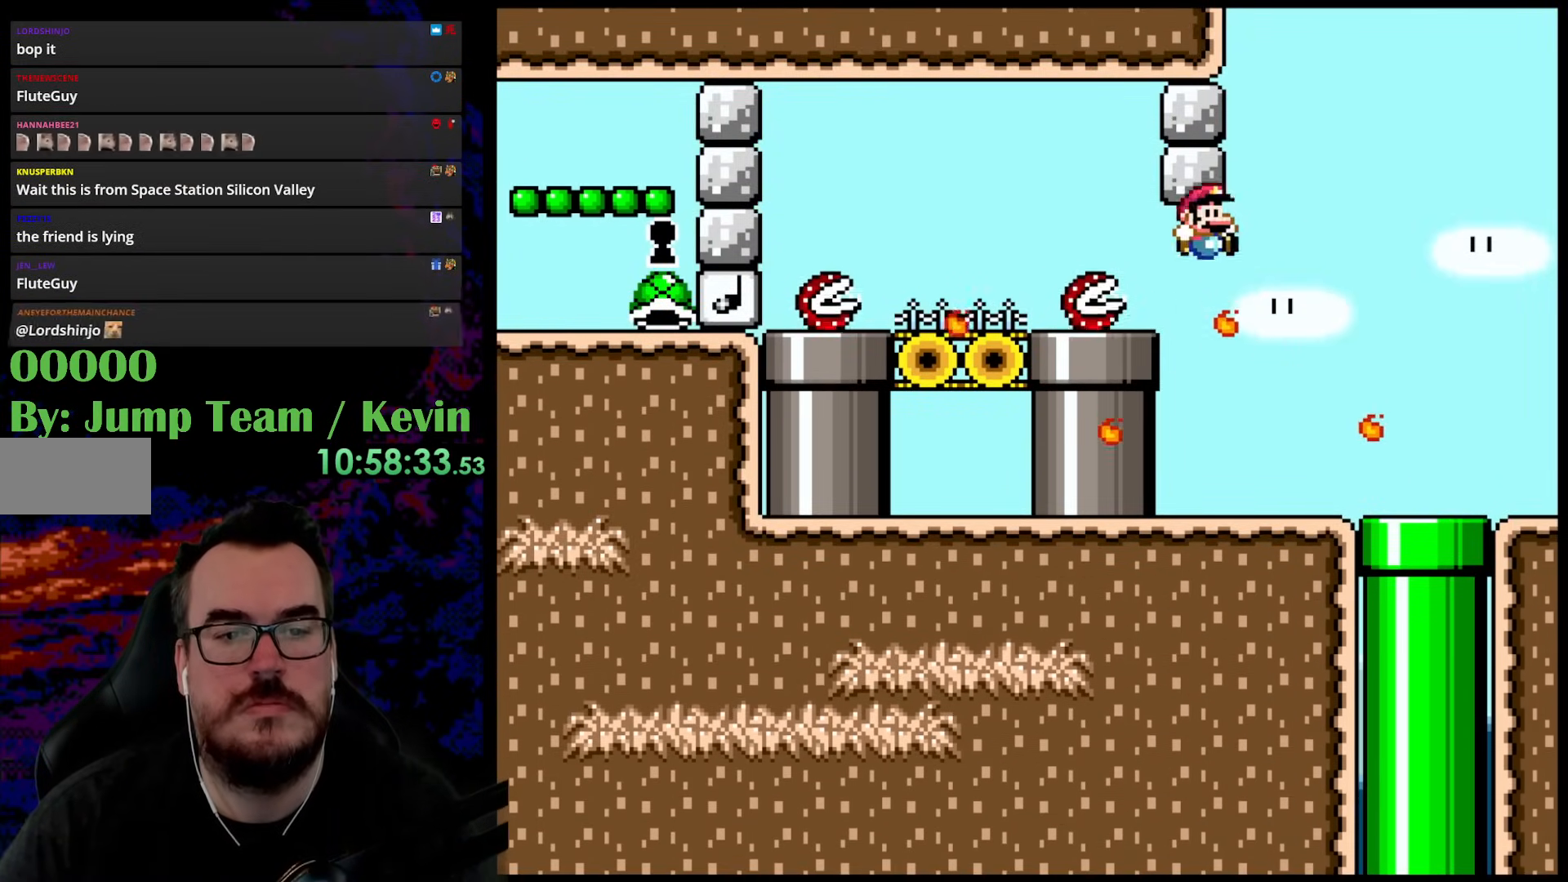
{"buttons": ["A", "X", "DPAD_LEFT"], "events": [[17, "DPAD_LEFT", "up"], [50, "DPAD_RIGHT", "down"], [117, "DPAD_DOWN", "down"], [117, "DPAD_LEFT", "down"], [117, "DPAD_RIGHT", "up"], [167, "DPAD_DOWN", "up"], [233, "B", "up"], [250, "DPAD_LEFT", "up"], [250, "DPAD_RIGHT", "down"], [283, "X", "down"], [283, "Y", "up"], [333, "A", "down"], [367, "DPAD_LEFT", "down"], [367, "DPAD_RIGHT", "up"]]}
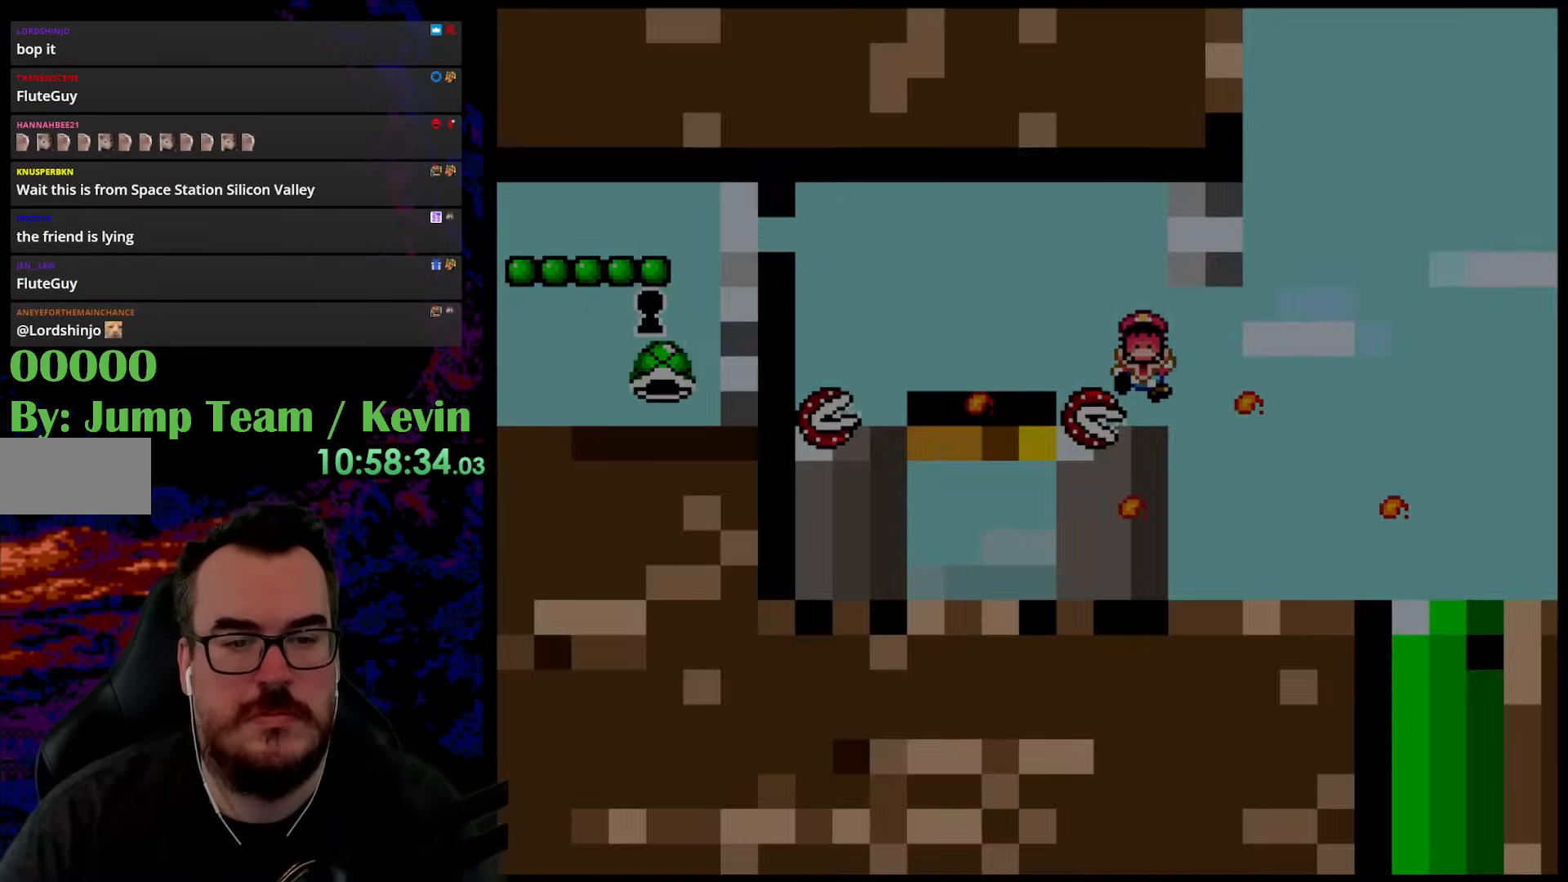
{"buttons": [], "events": [[250, "DPAD_LEFT", "up"], [383, "A", "up"], [400, "X", "up"]]}
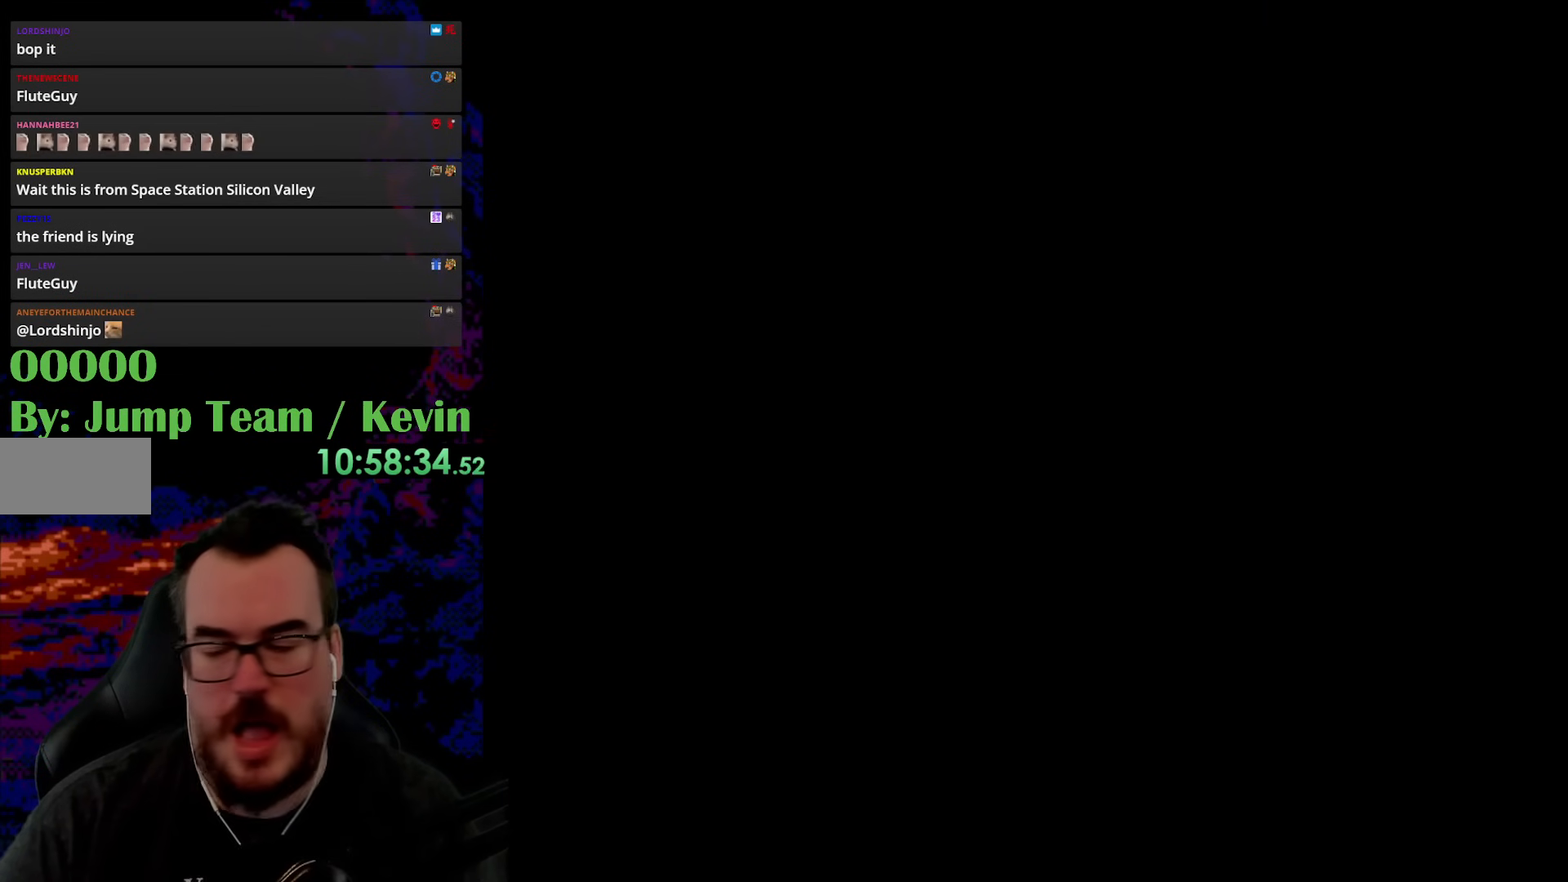
{"buttons": [], "events": []}
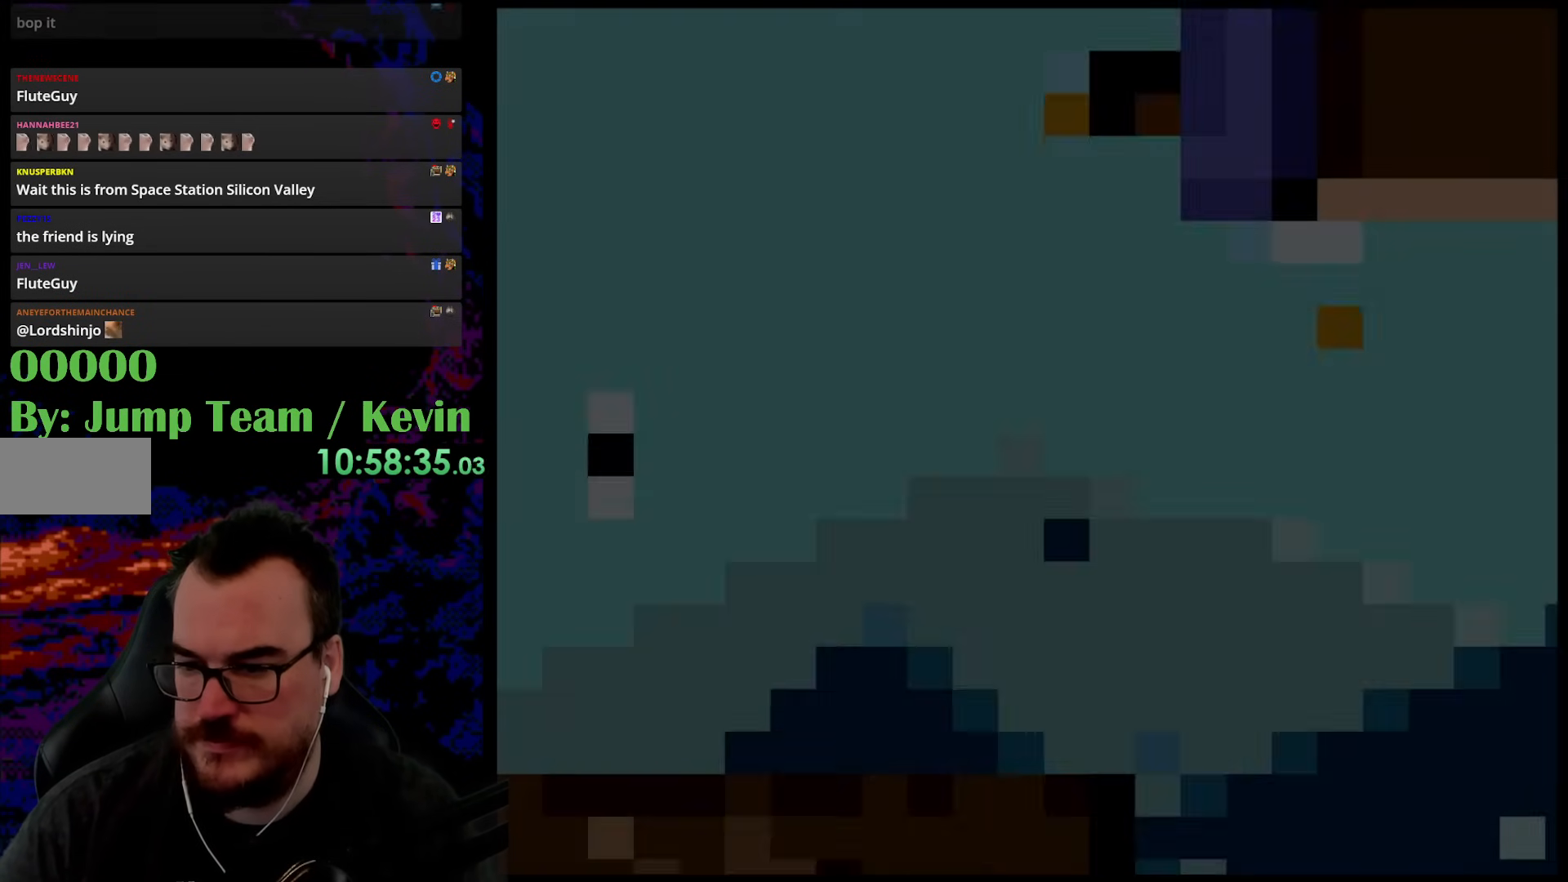
{"buttons": [], "events": []}
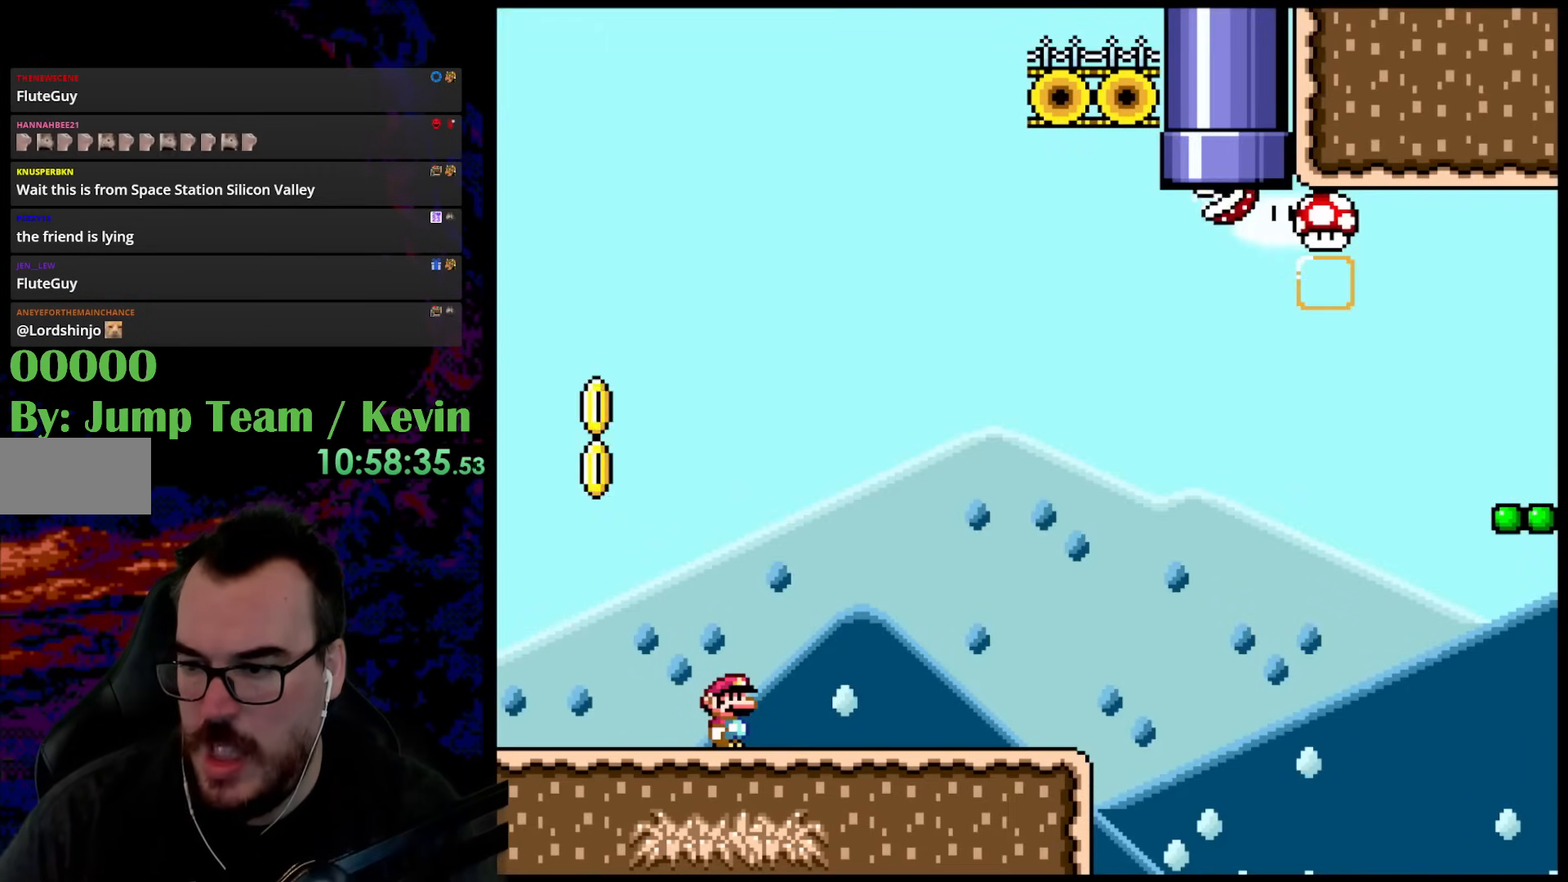
{"buttons": ["Y"], "events": [[367, "Y", "down"]]}
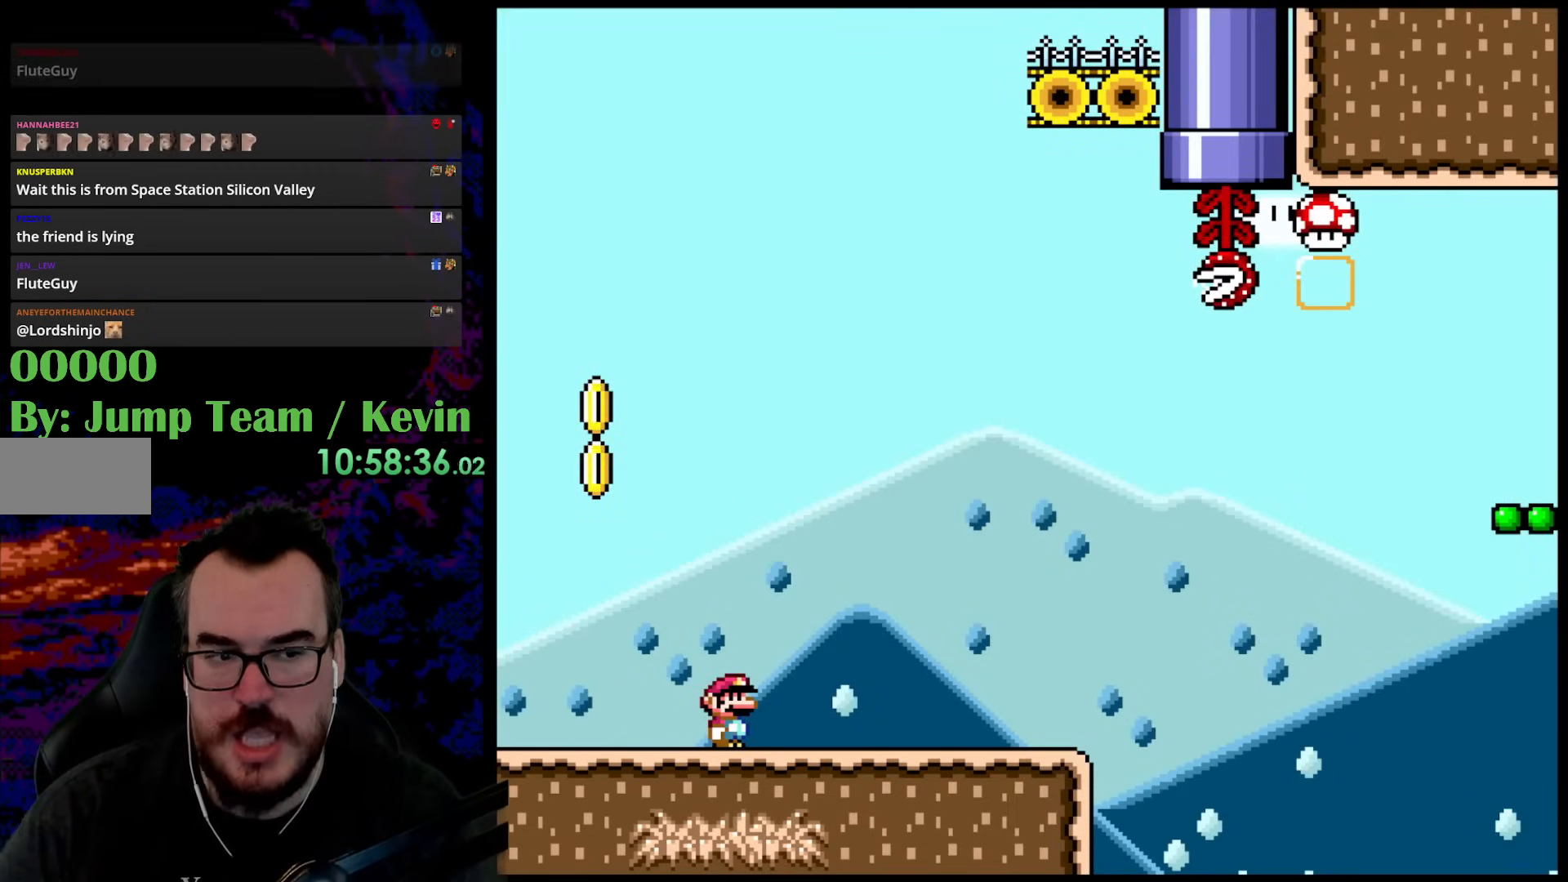
{"buttons": ["Y", "DPAD_RIGHT"], "events": [[267, "DPAD_RIGHT", "down"]]}
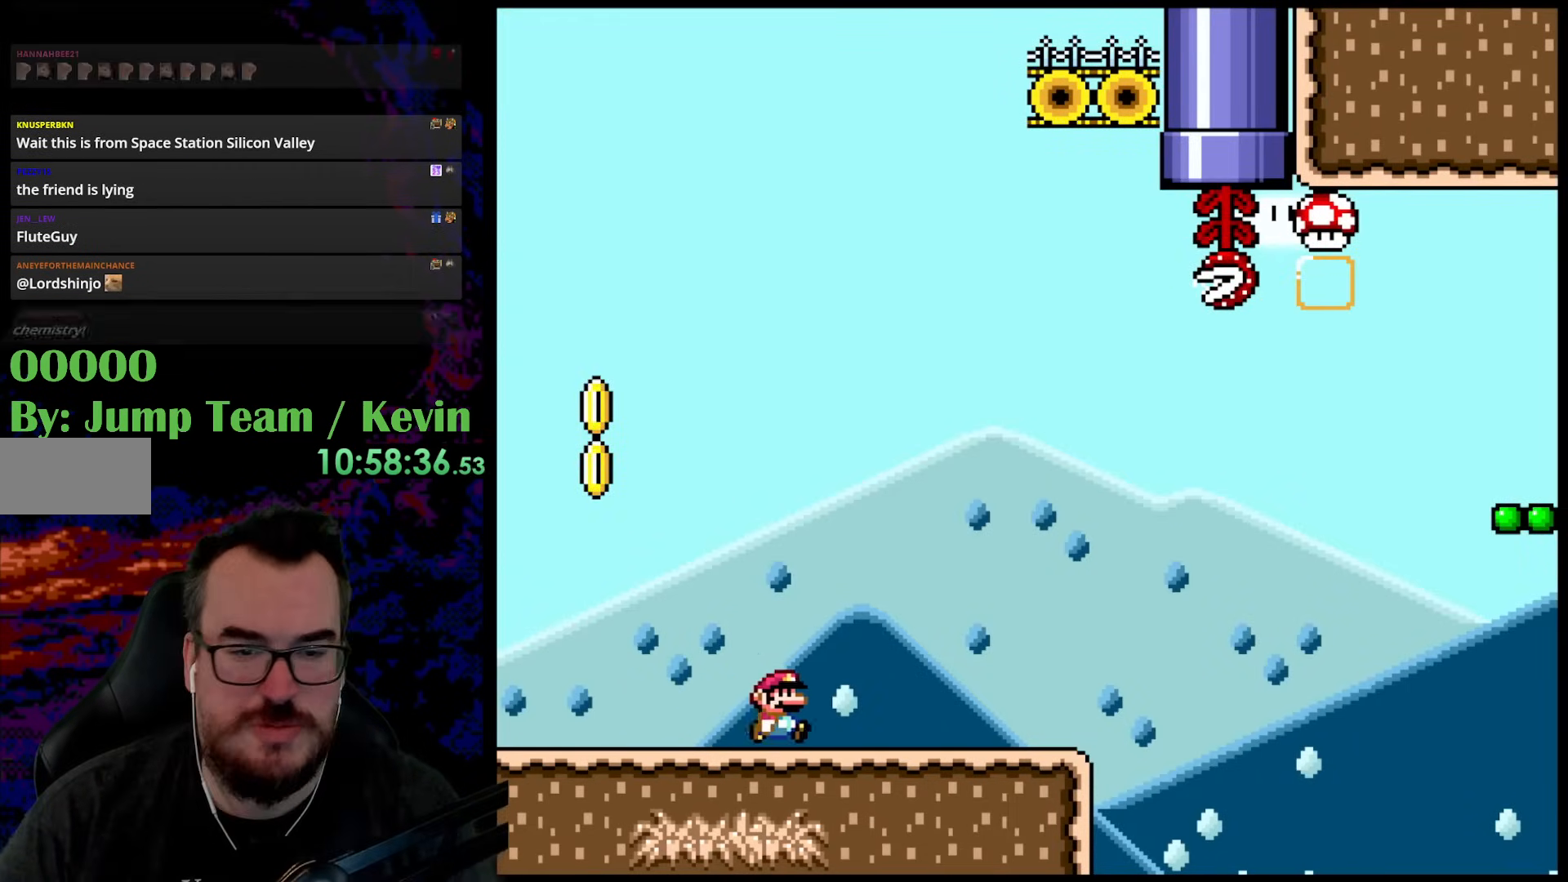
{"buttons": ["Y", "DPAD_RIGHT"], "events": []}
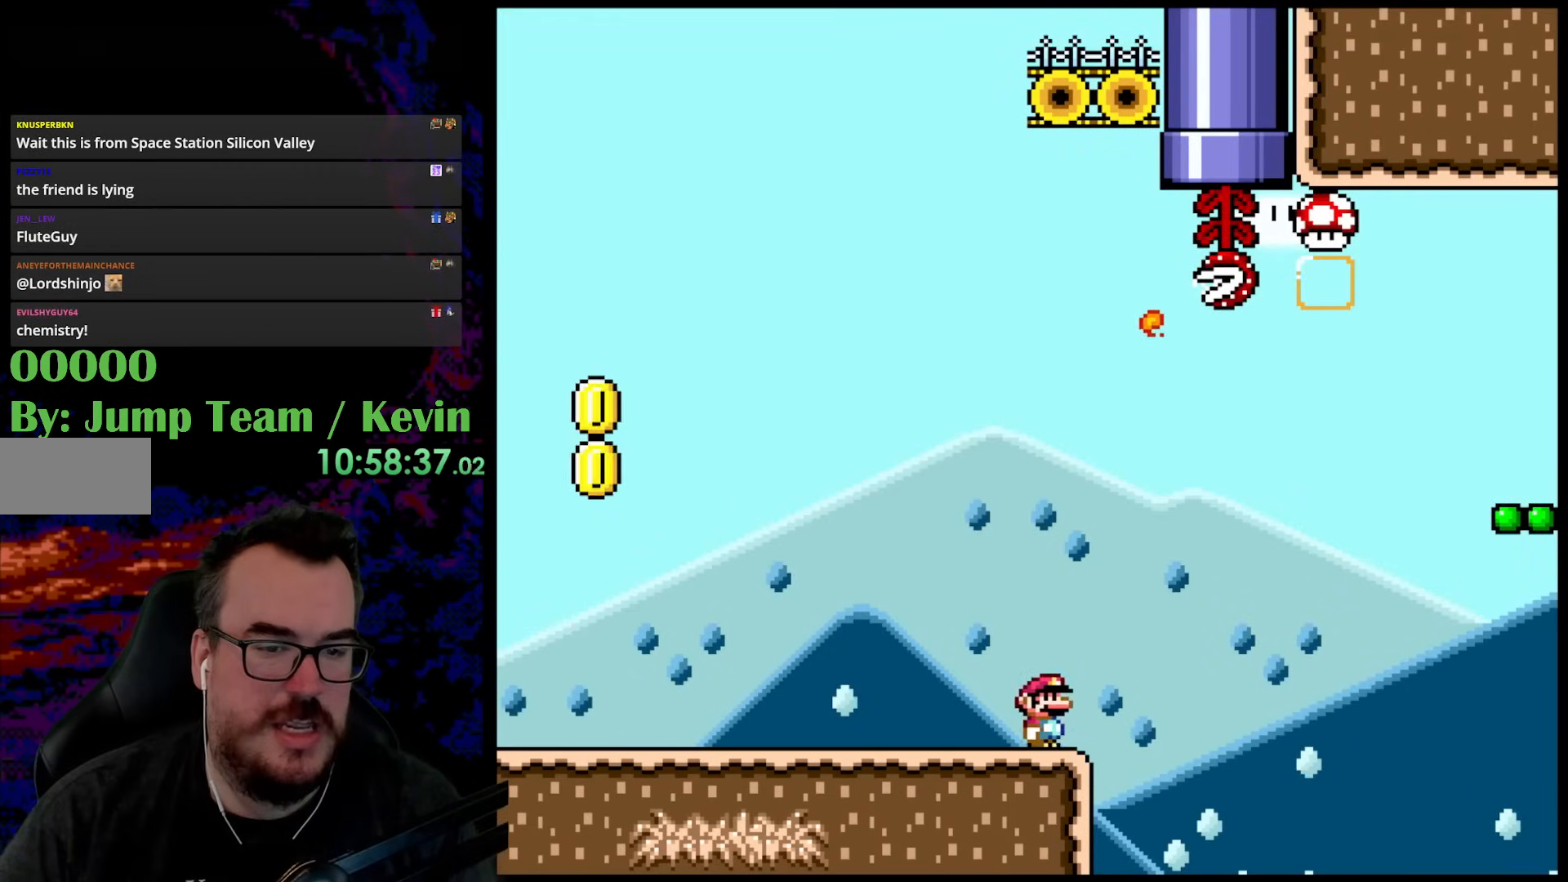
{"buttons": ["B", "Y", "DPAD_UP", "DPAD_RIGHT"], "events": [[83, "B", "down"], [83, "DPAD_UP", "down"]]}
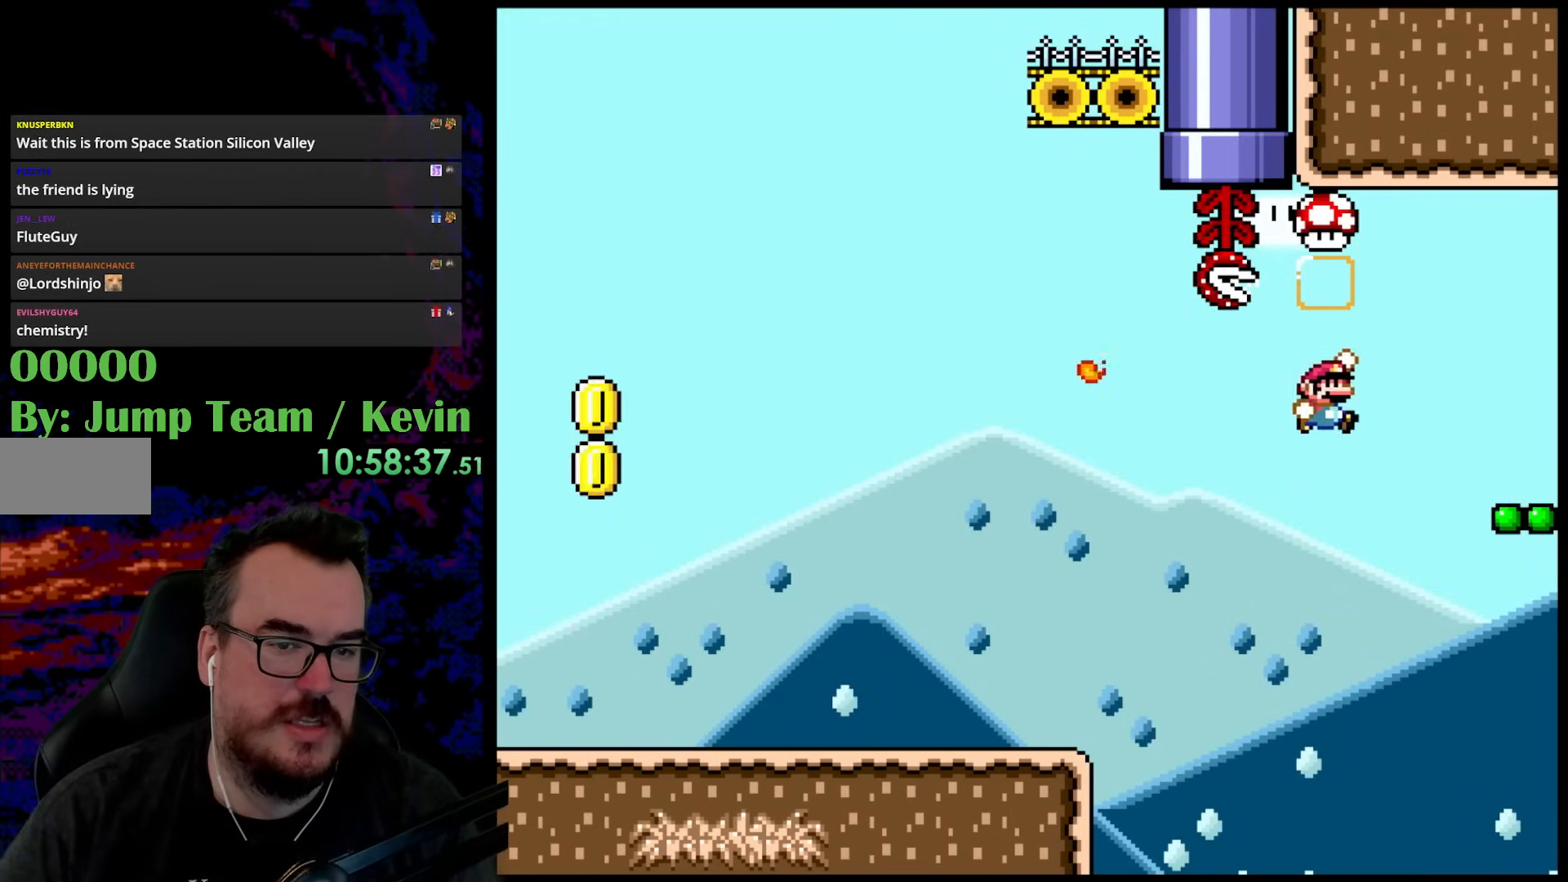
{"buttons": ["Y"], "events": [[333, "DPAD_UP", "up"], [383, "B", "up"], [433, "DPAD_RIGHT", "up"]]}
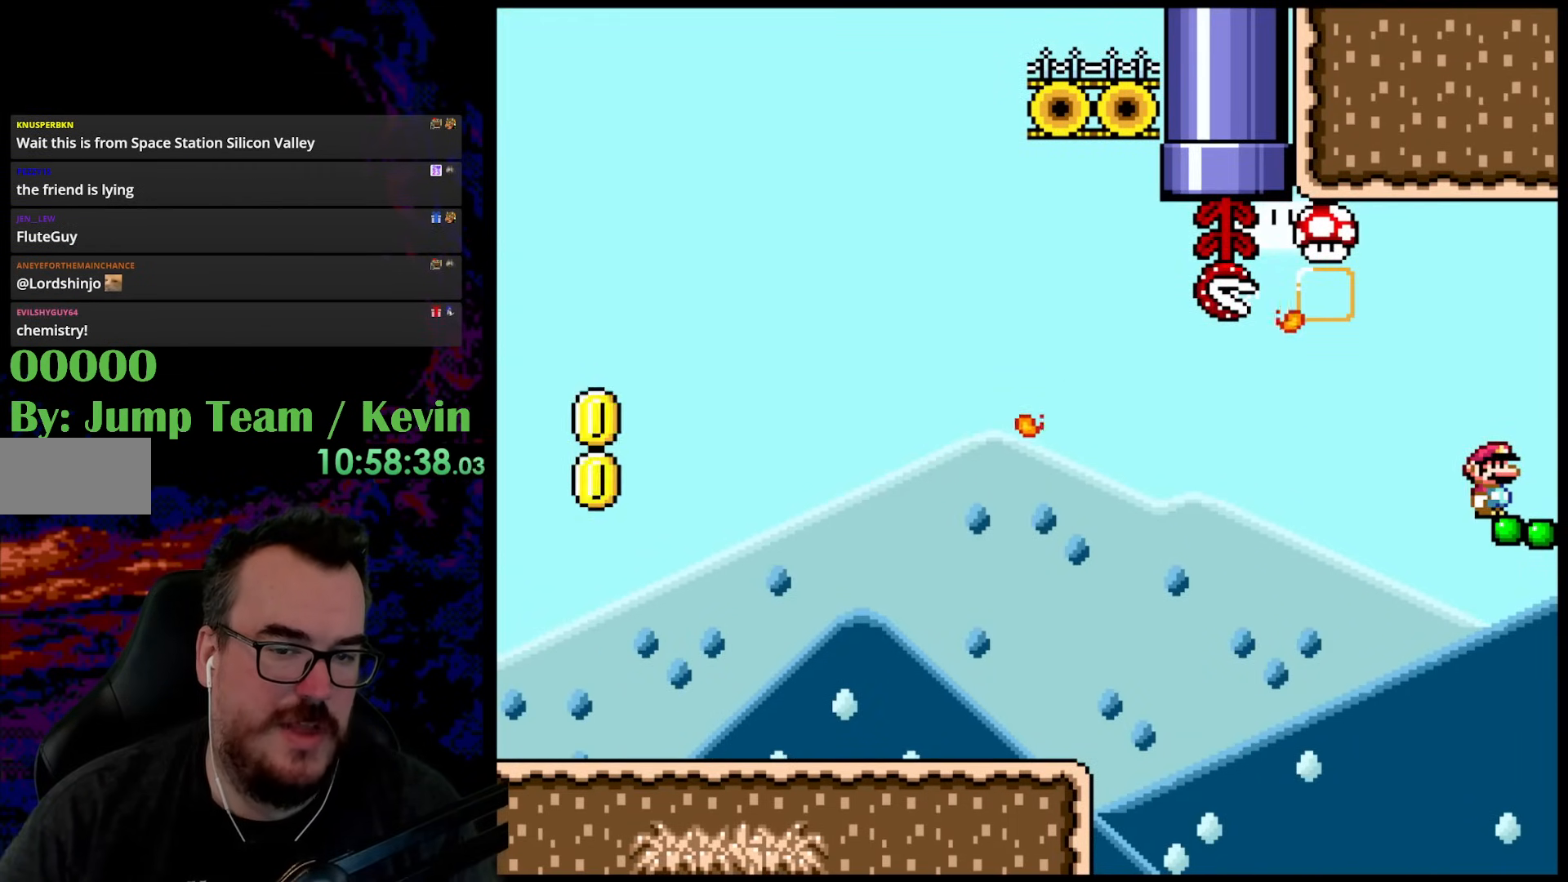
{"buttons": ["Y"], "events": []}
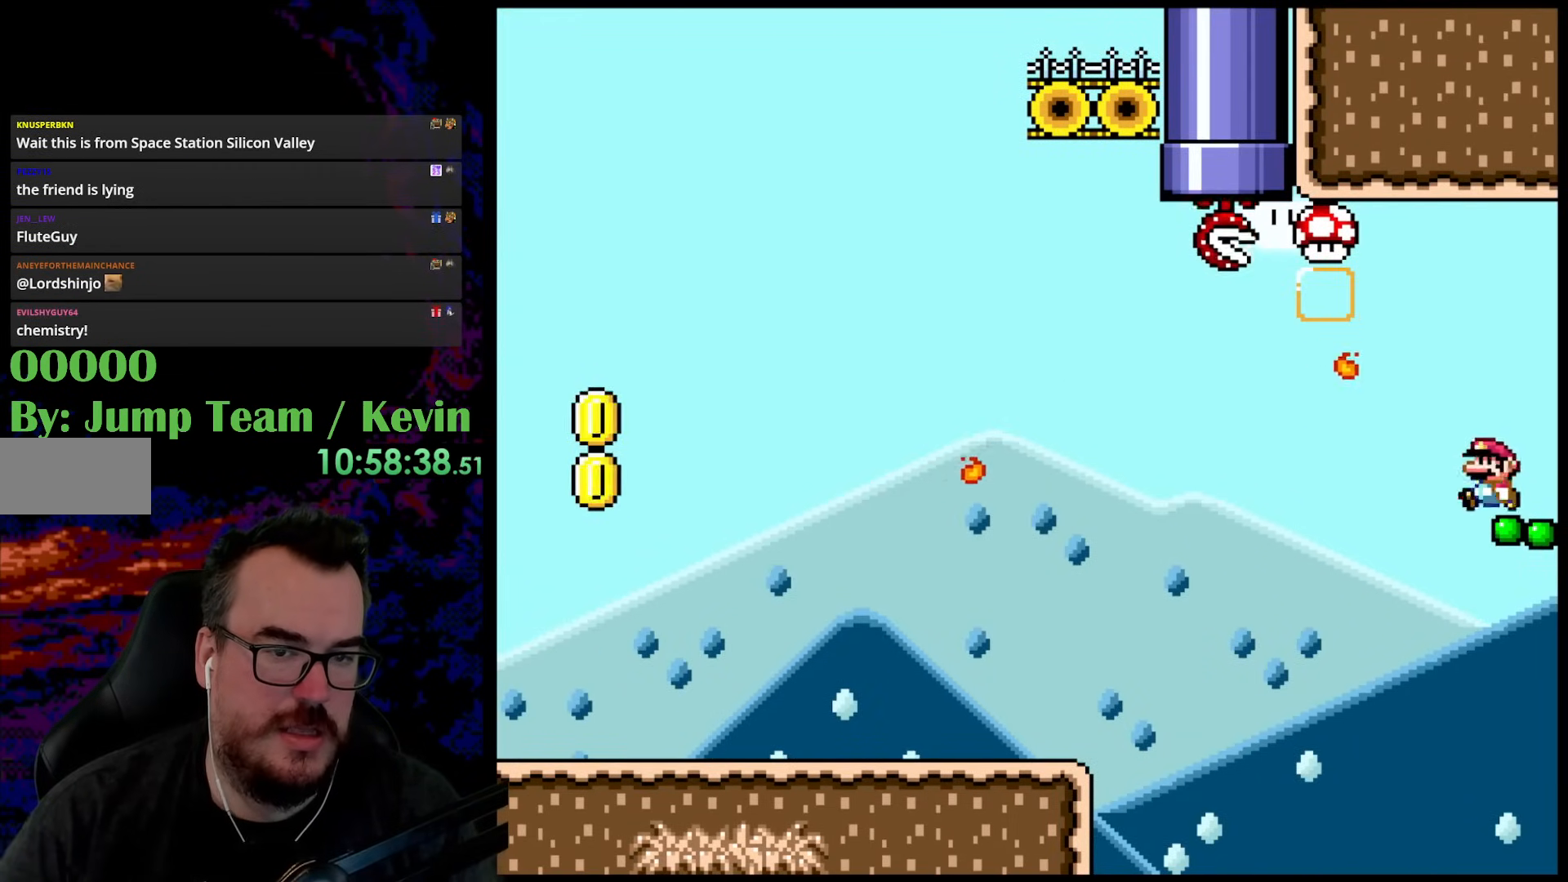
{"buttons": ["B", "Y", "DPAD_UP", "DPAD_LEFT"], "events": [[17, "DPAD_UP", "down"], [50, "B", "down"], [50, "DPAD_LEFT", "down"]]}
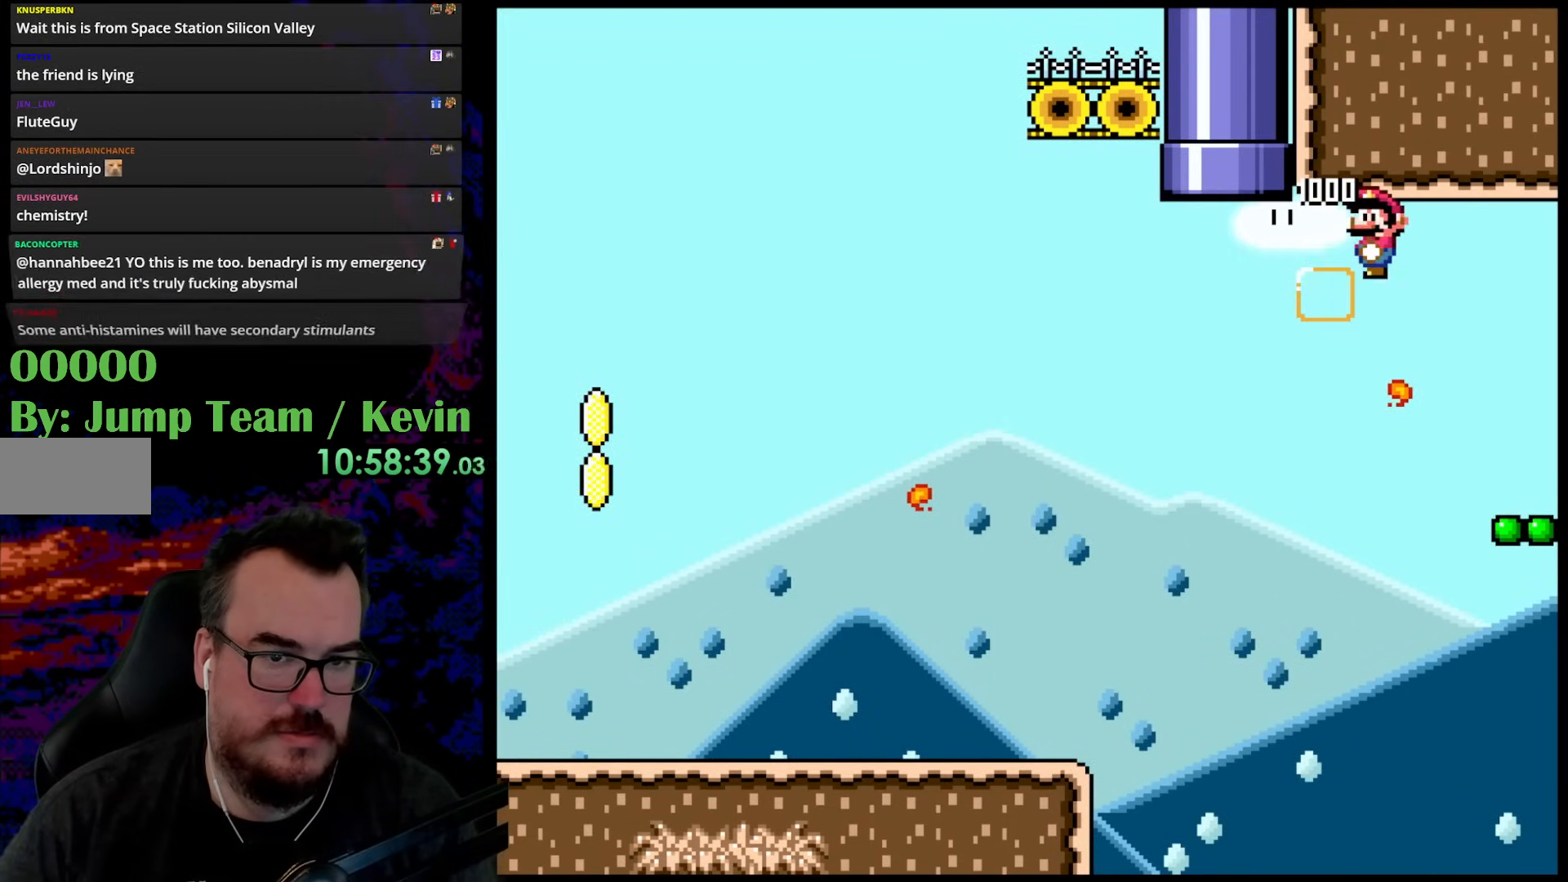
{"buttons": ["Y", "DPAD_LEFT"], "events": [[83, "B", "up"], [83, "DPAD_UP", "up"]]}
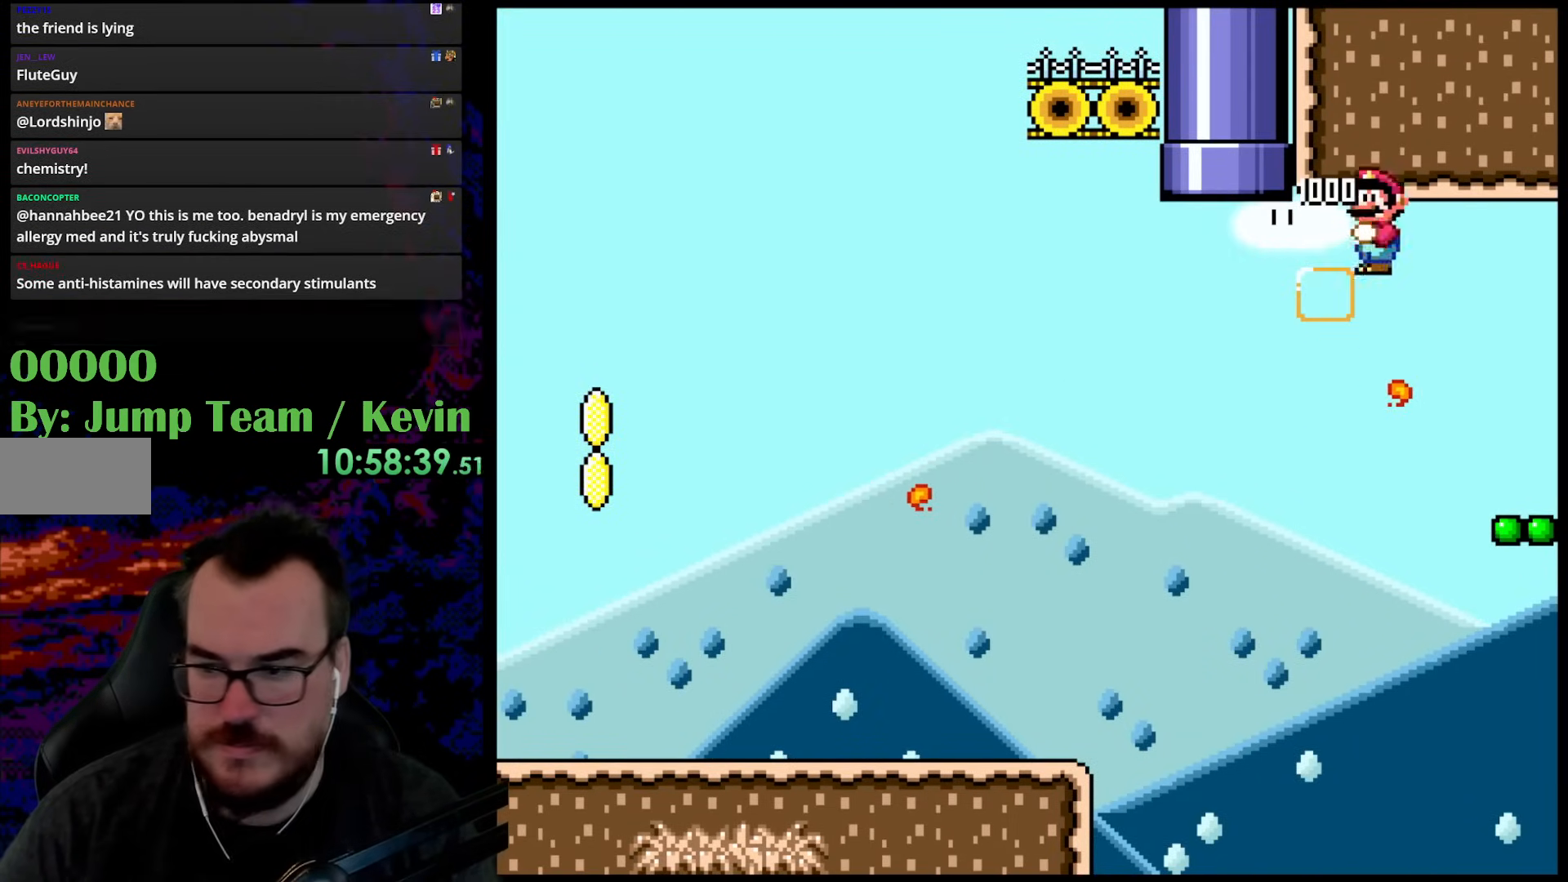
{"buttons": ["B", "Y", "DPAD_LEFT"], "events": [[50, "B", "down"]]}
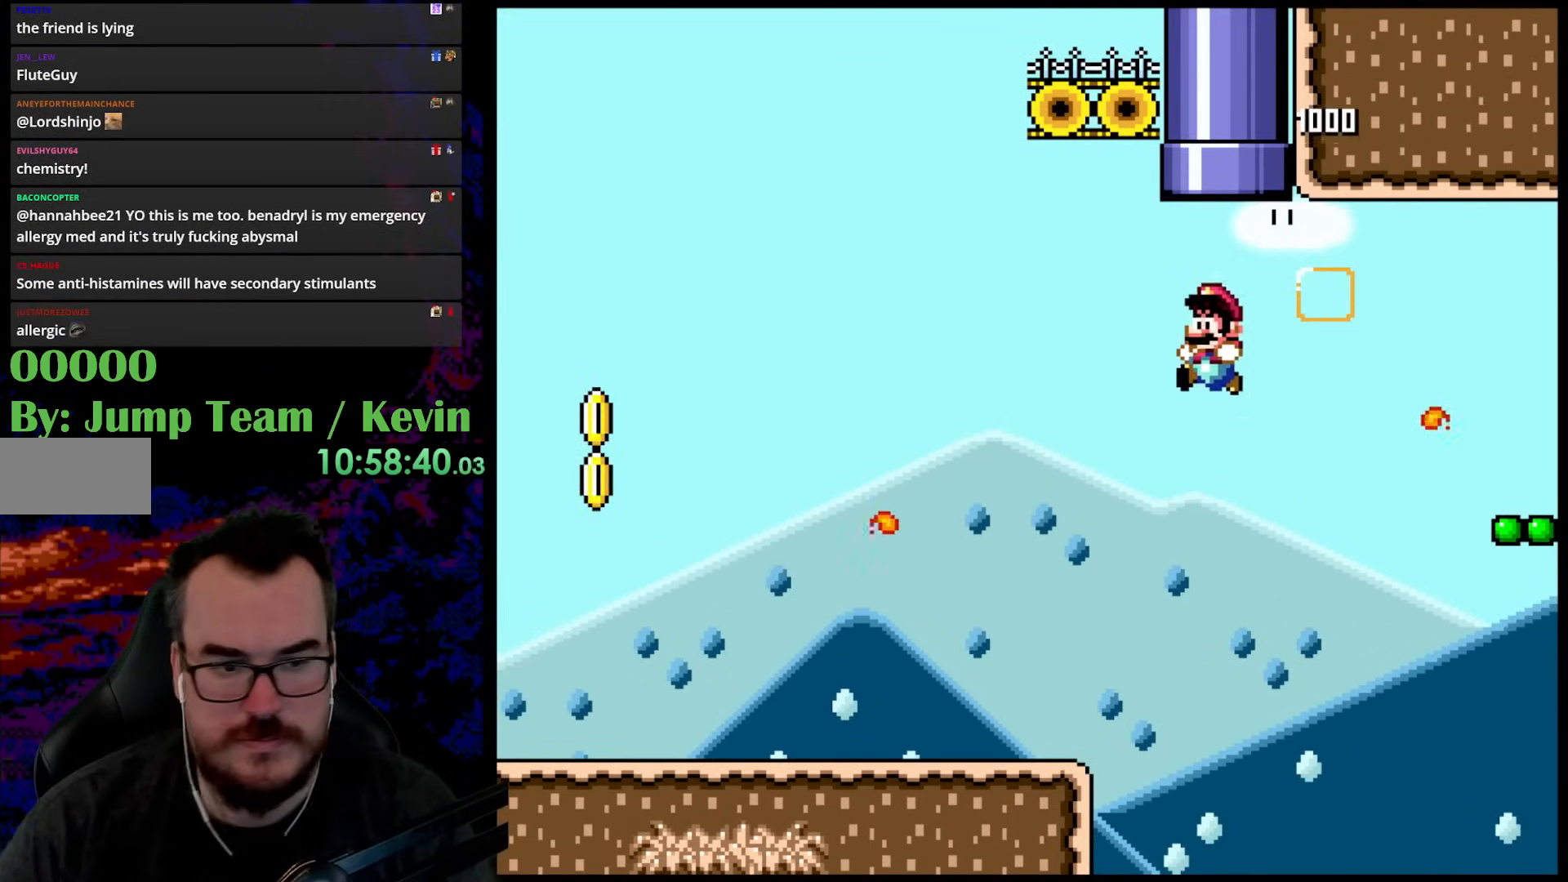
{"buttons": ["B", "Y", "DPAD_LEFT"], "events": [[217, "B", "up"], [500, "B", "down"]]}
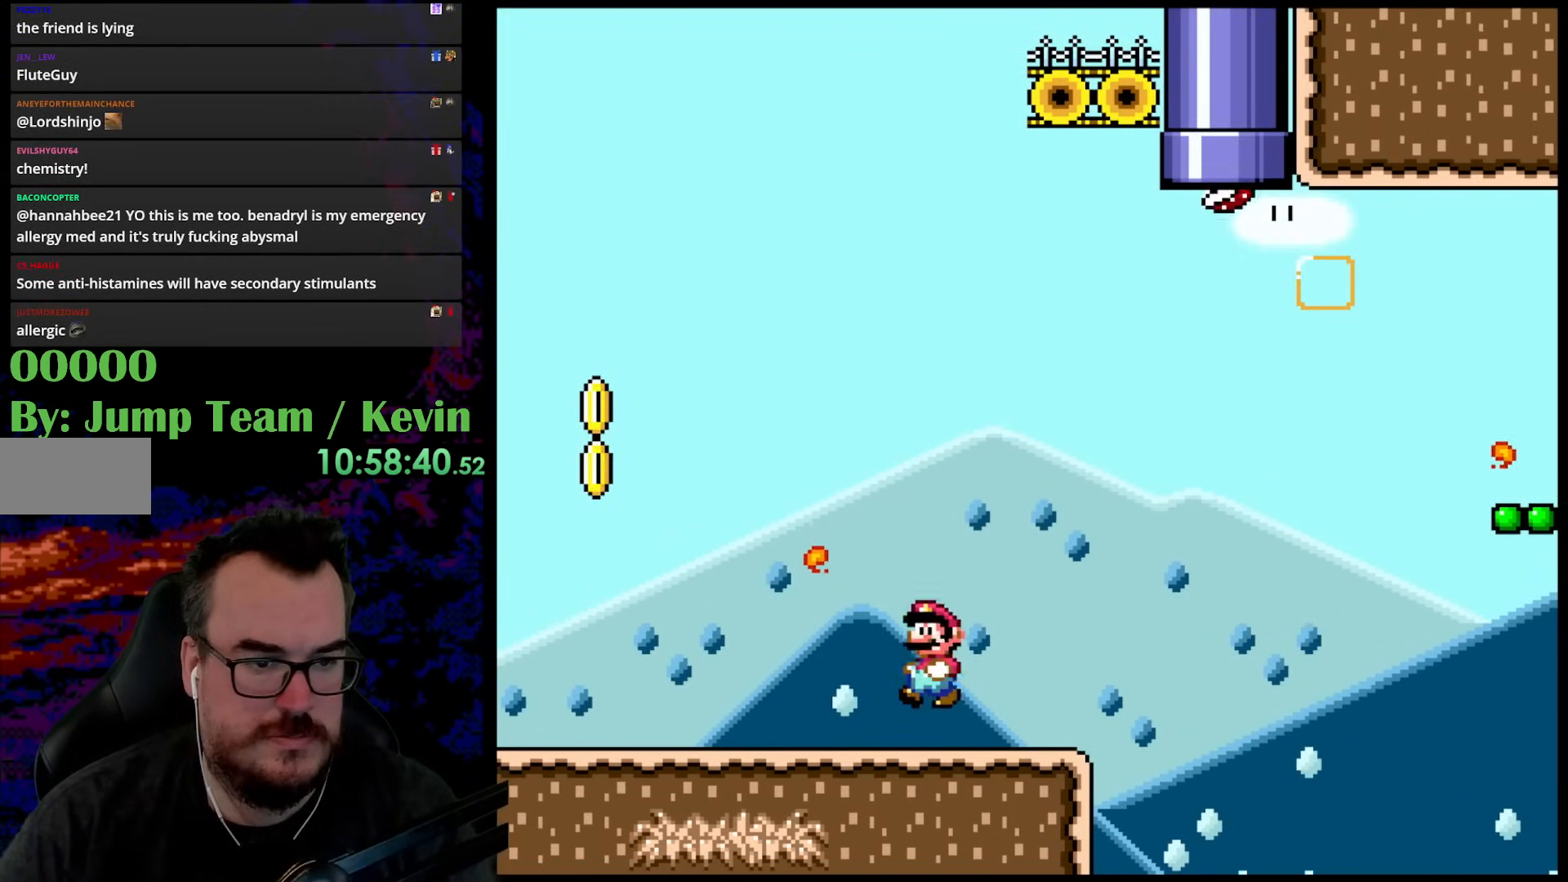
{"buttons": ["B", "Y", "DPAD_UP", "DPAD_LEFT"], "events": [[100, "DPAD_UP", "down"]]}
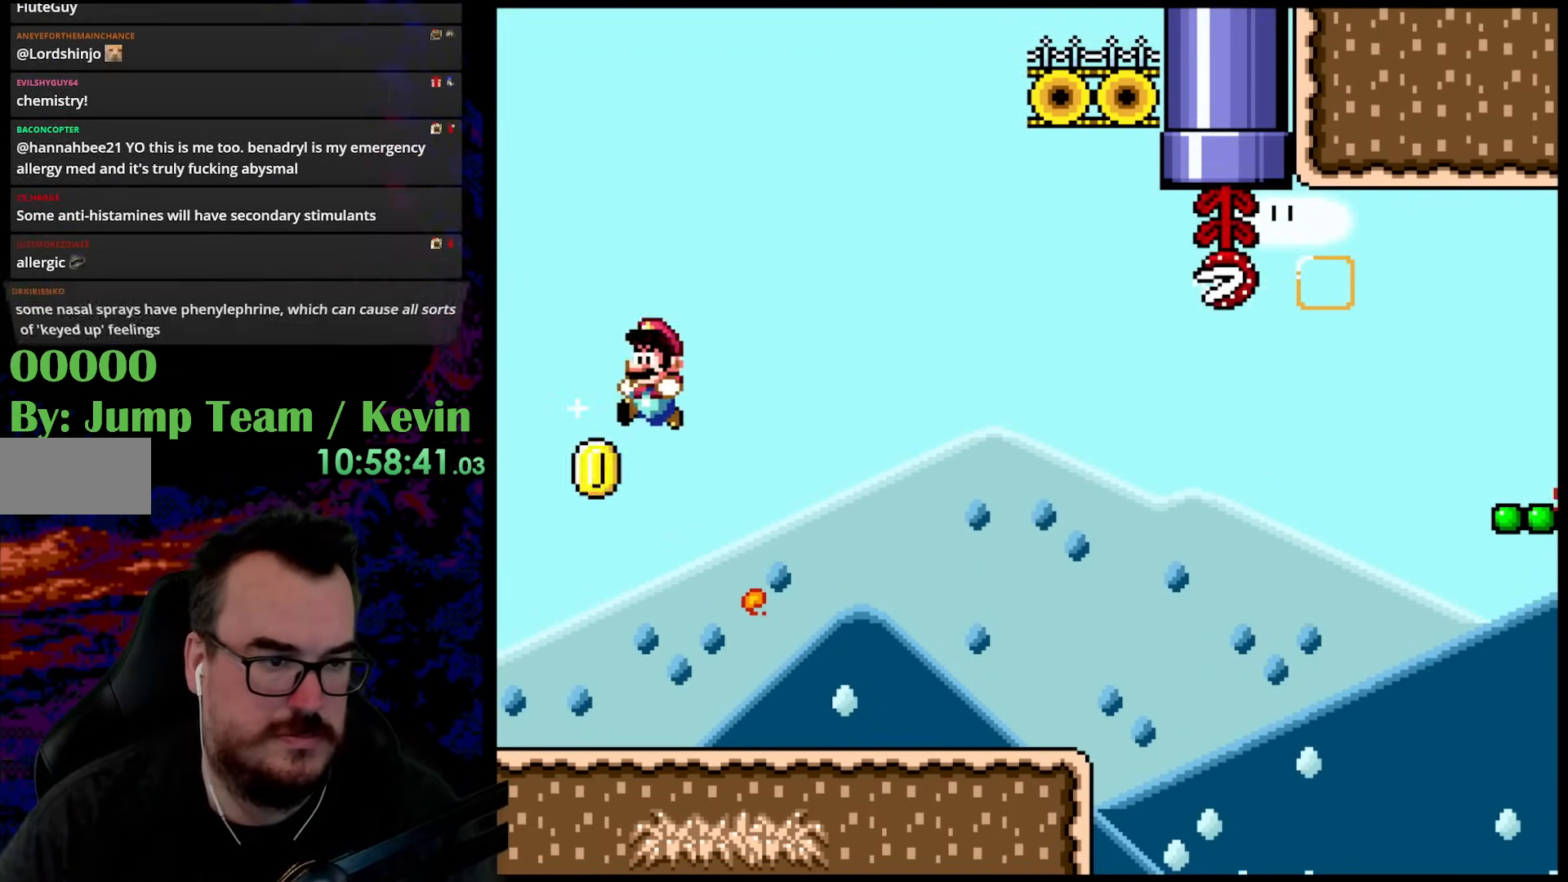
{"buttons": ["B", "Y", "DPAD_UP", "DPAD_RIGHT"], "events": [[83, "B", "up"], [317, "B", "down"], [333, "DPAD_LEFT", "up"], [350, "DPAD_RIGHT", "down"]]}
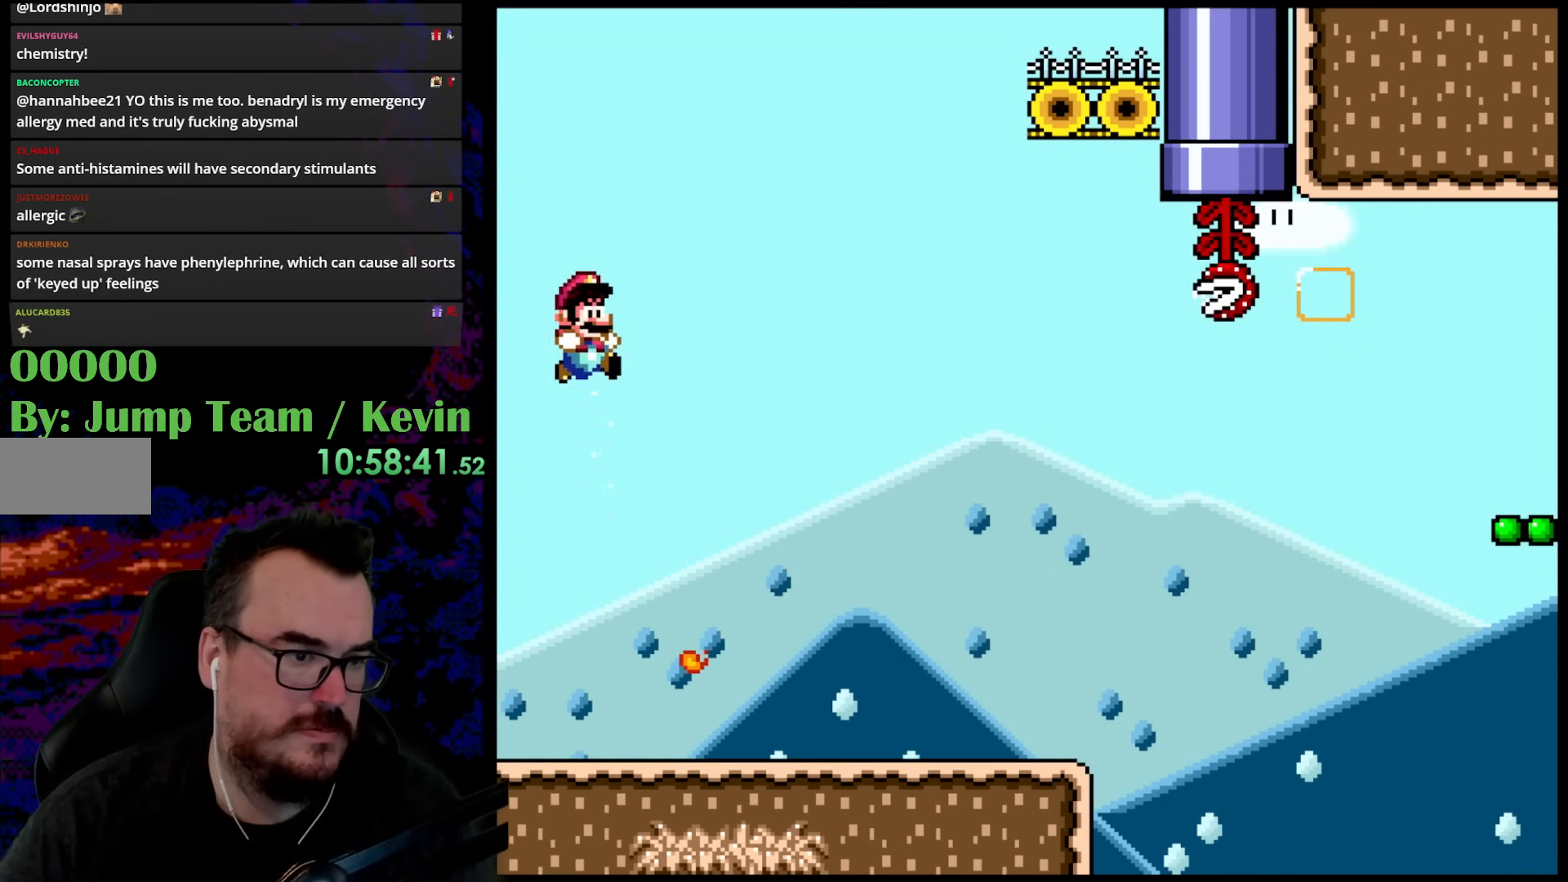
{"buttons": ["B", "Y", "DPAD_UP", "DPAD_RIGHT"], "events": []}
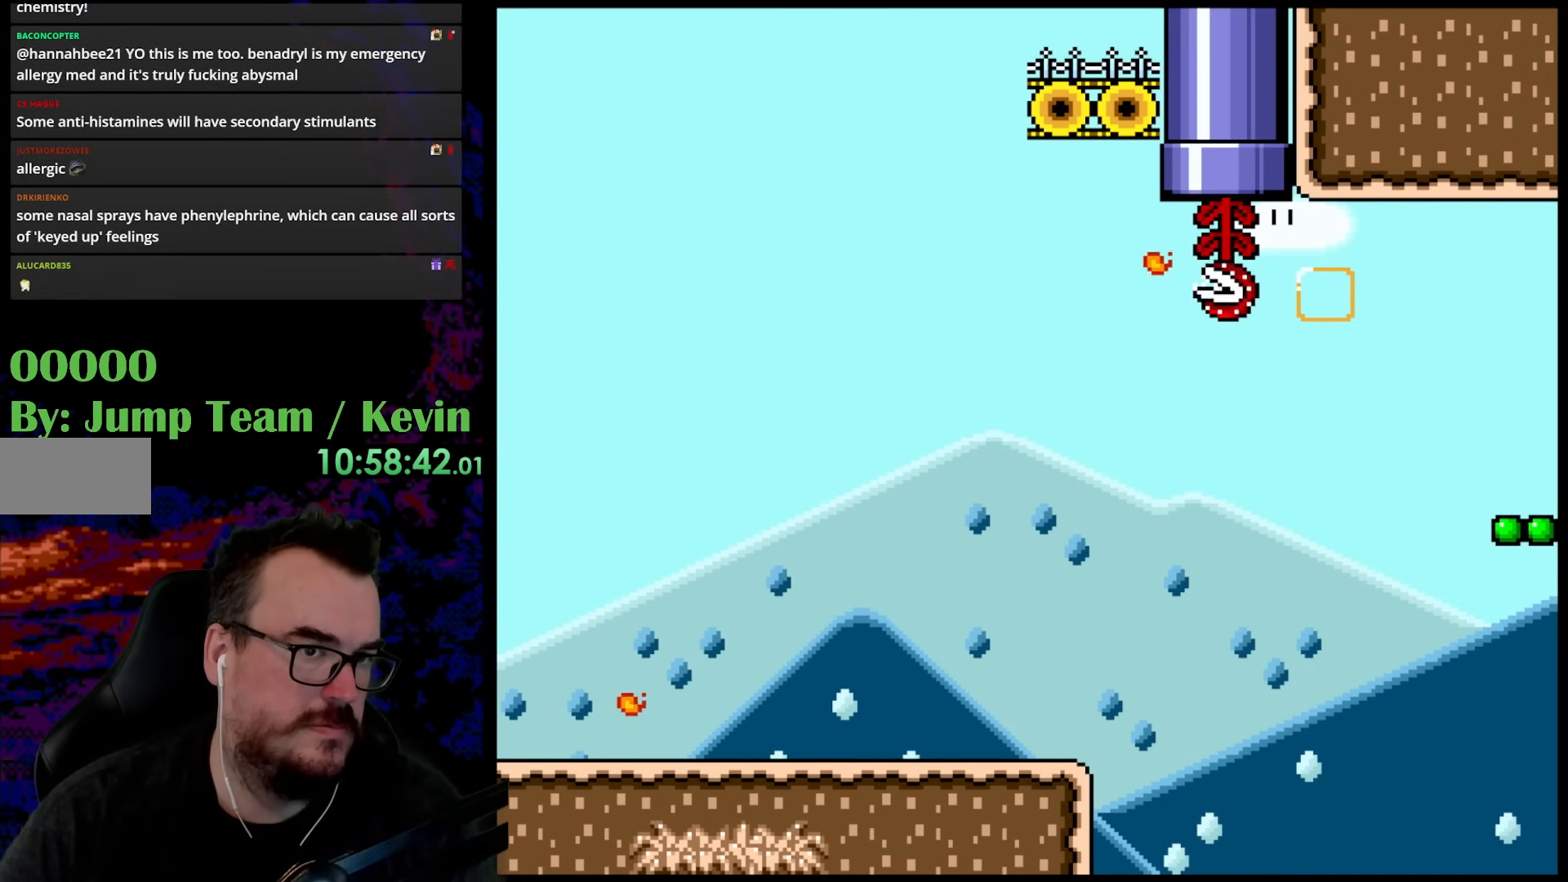
{"buttons": ["Y", "DPAD_RIGHT"], "events": [[317, "DPAD_UP", "up"], [467, "B", "up"]]}
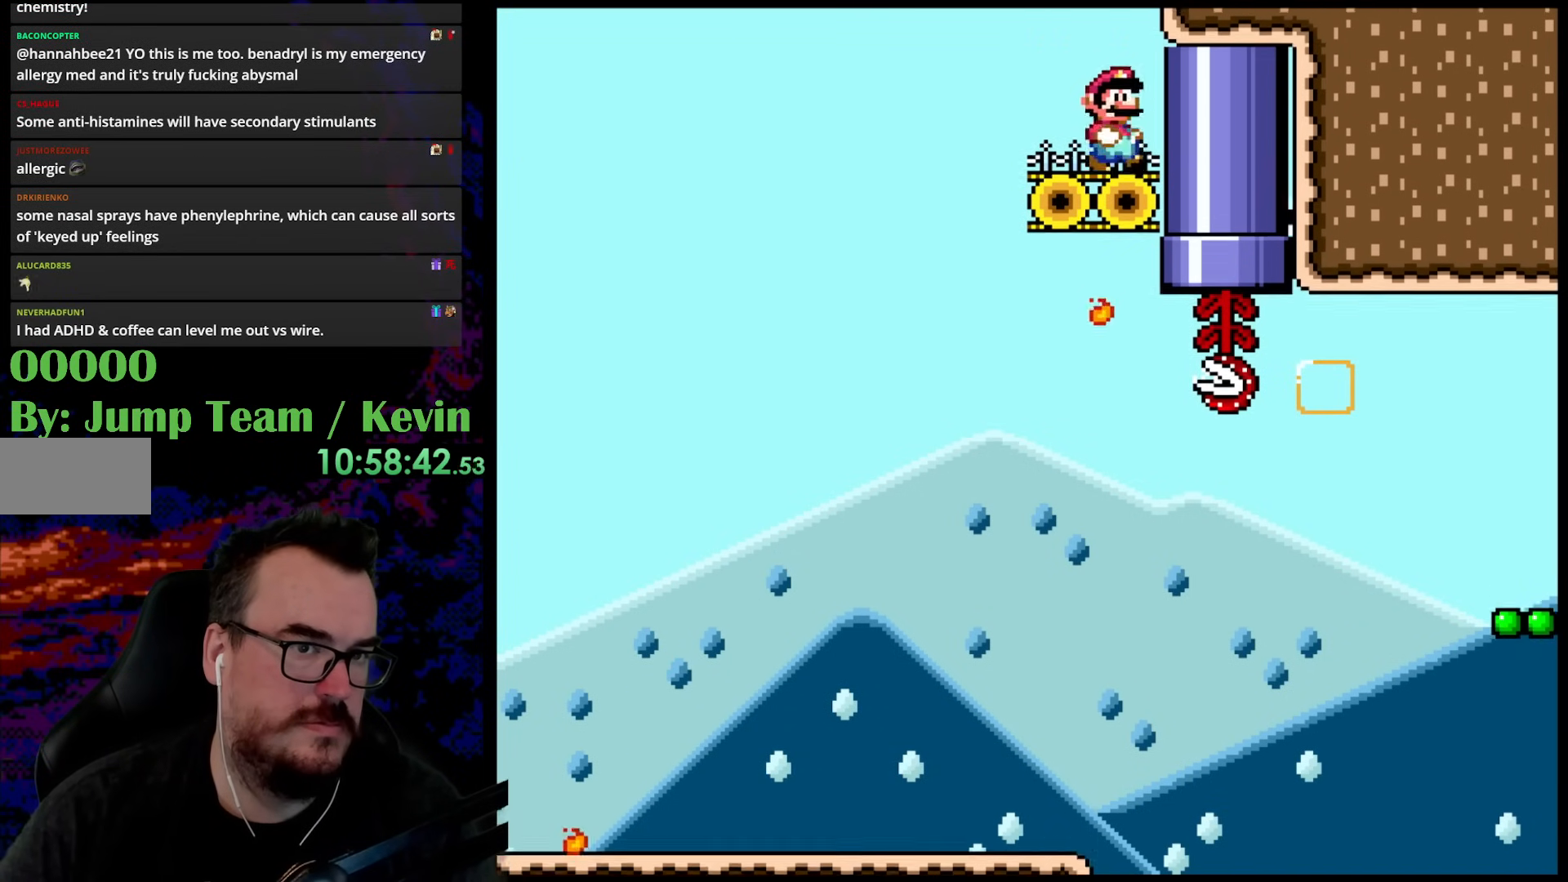
{"buttons": ["B", "Y"], "events": [[67, "B", "down"], [317, "DPAD_RIGHT", "up"]]}
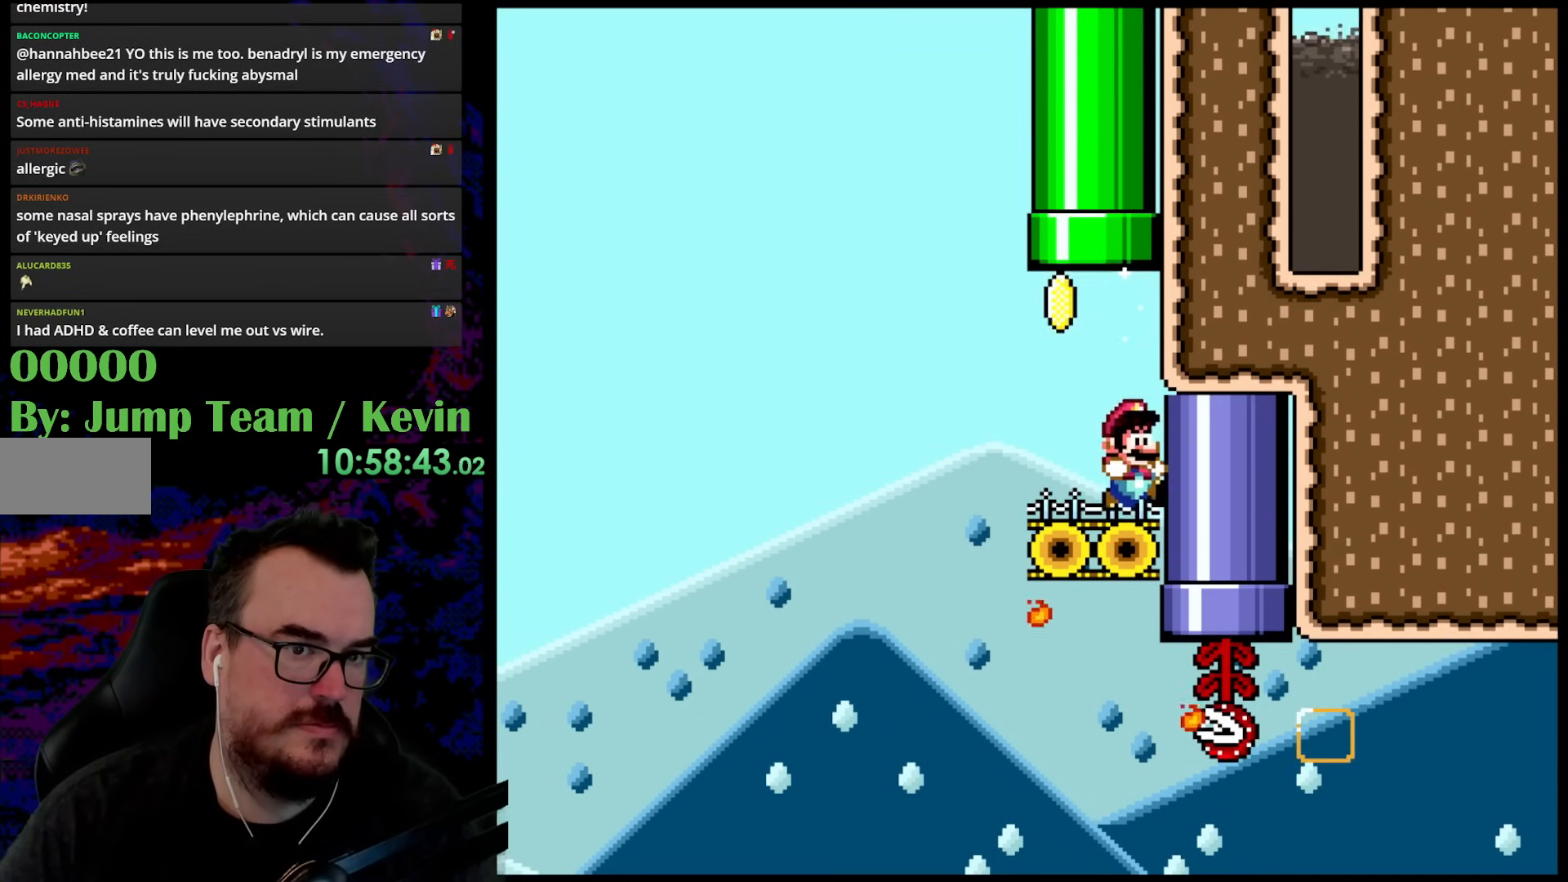
{"buttons": ["B", "Y", "DPAD_UP", "DPAD_RIGHT"], "events": [[100, "B", "up"], [167, "DPAD_LEFT", "down"], [217, "DPAD_UP", "down"], [250, "B", "down"], [383, "DPAD_LEFT", "up"], [400, "DPAD_RIGHT", "down"]]}
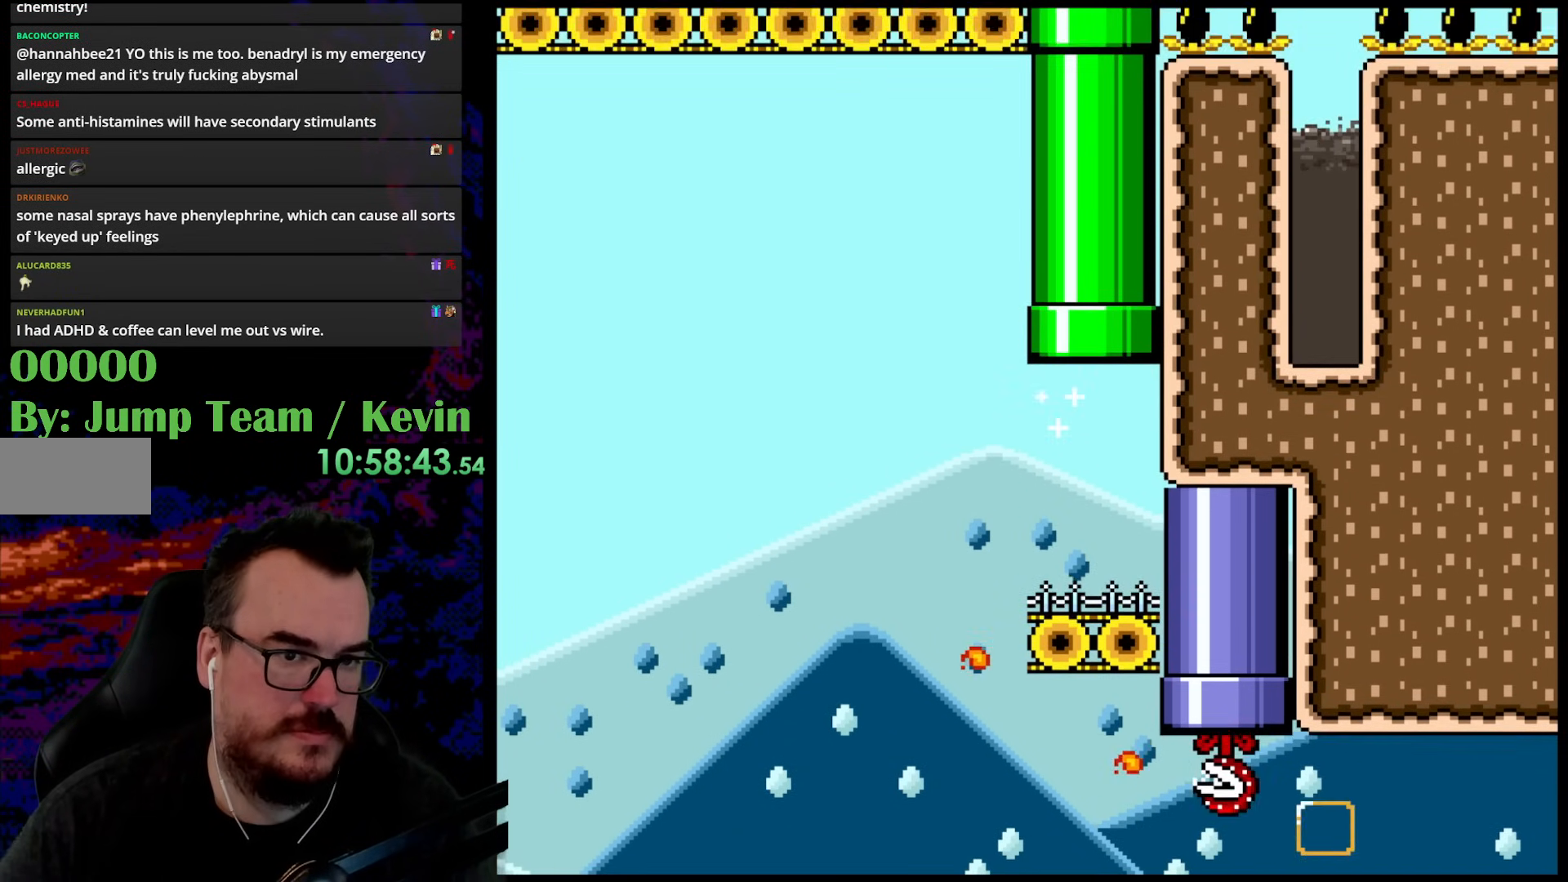
{"buttons": ["B", "Y"], "events": [[150, "DPAD_UP", "up"], [183, "DPAD_RIGHT", "up"]]}
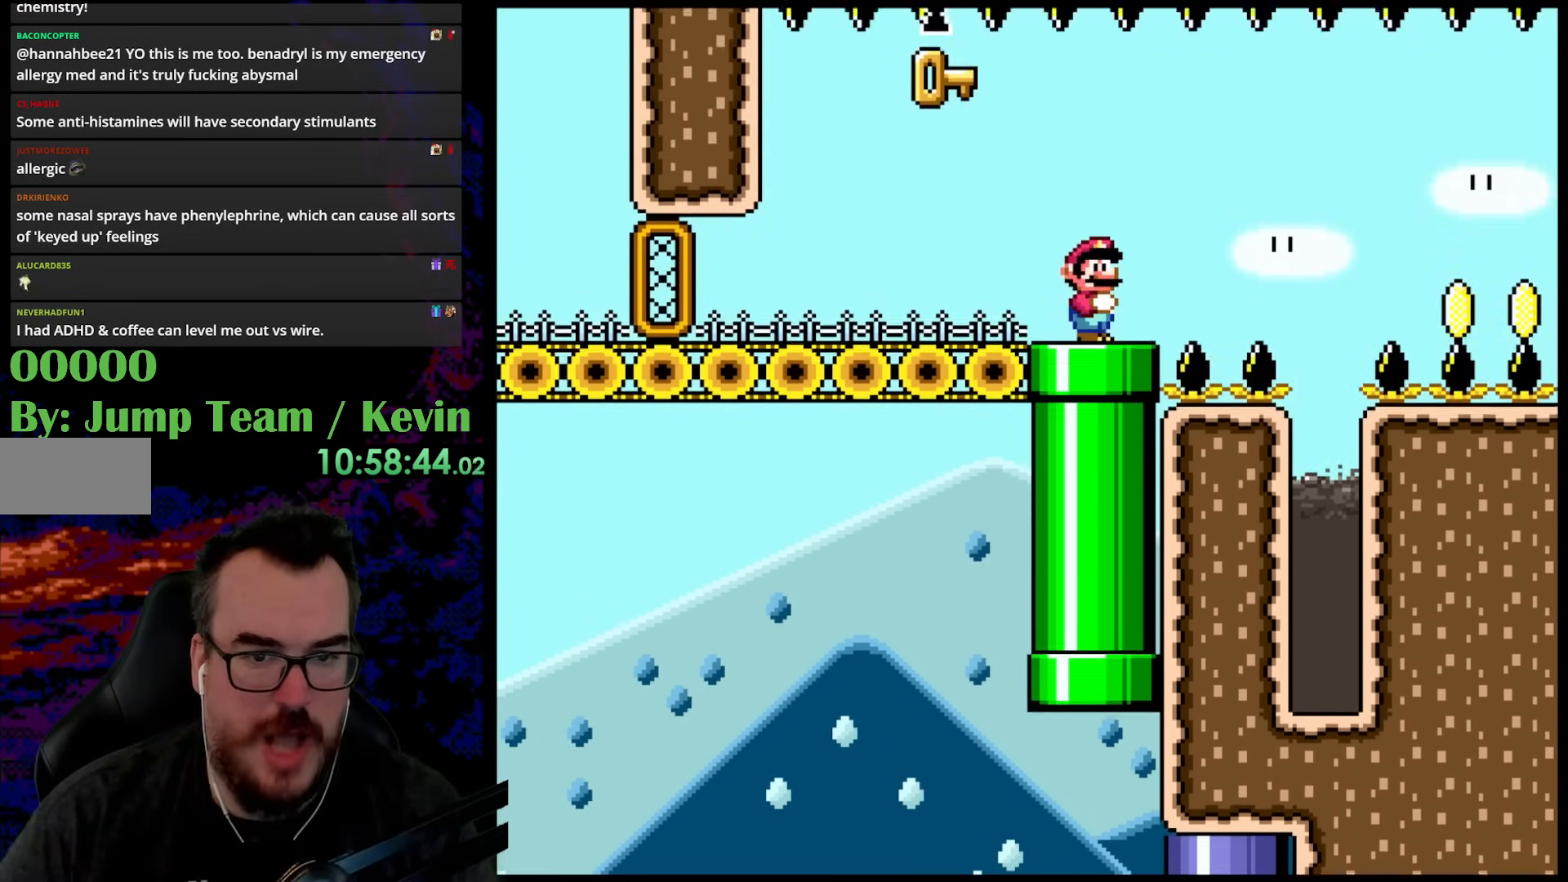
{"buttons": ["Y", "DPAD_LEFT"], "events": [[17, "B", "up"], [350, "DPAD_LEFT", "down"]]}
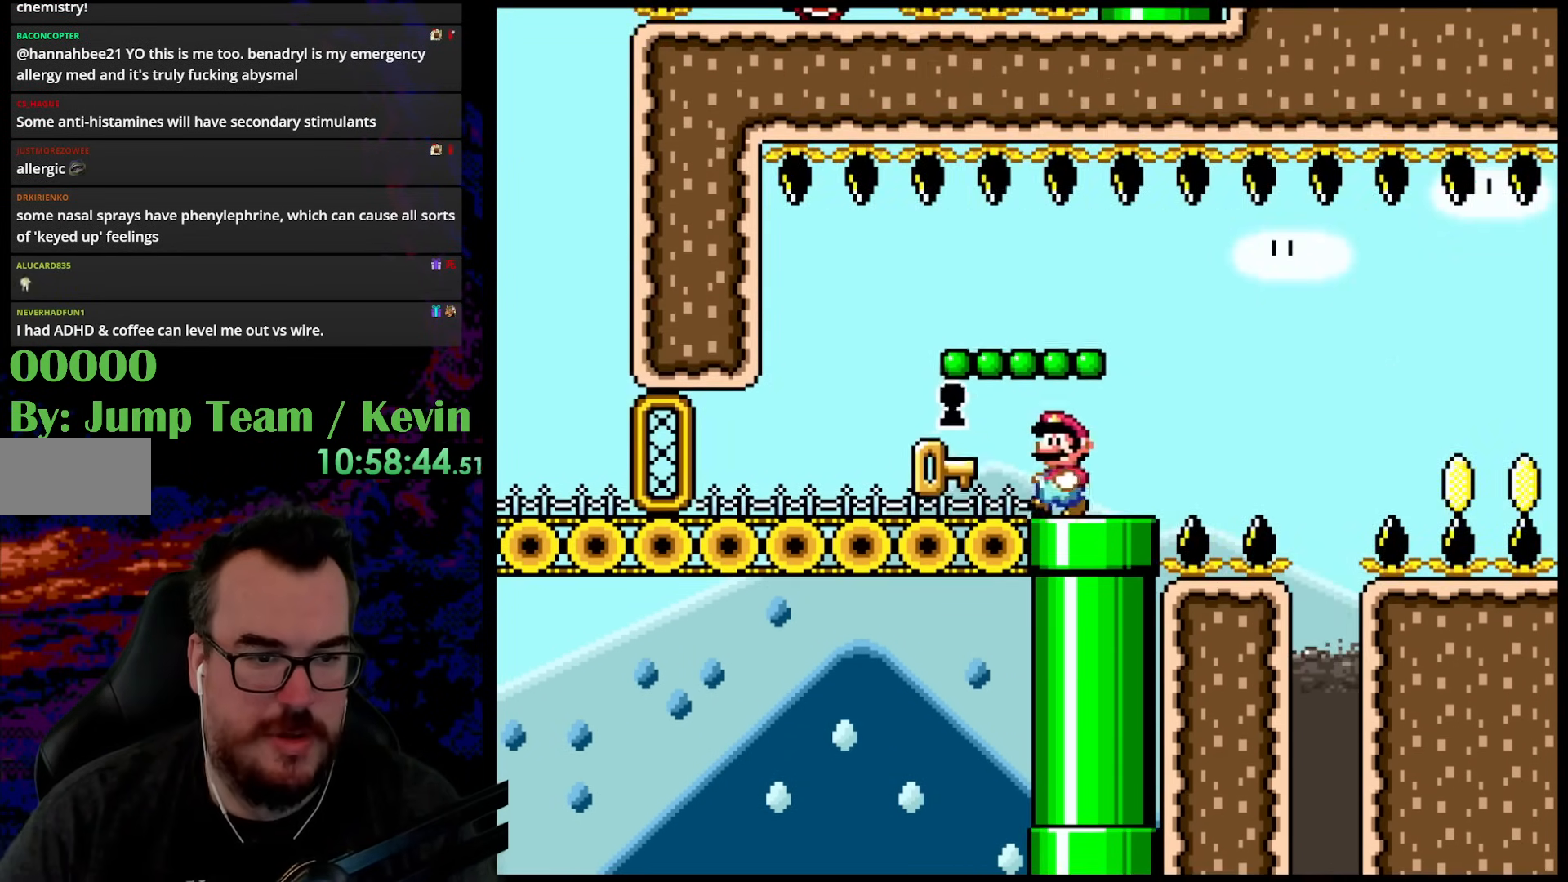
{"buttons": ["Y"], "events": [[183, "DPAD_LEFT", "up"], [217, "DPAD_RIGHT", "down"], [350, "DPAD_RIGHT", "up"]]}